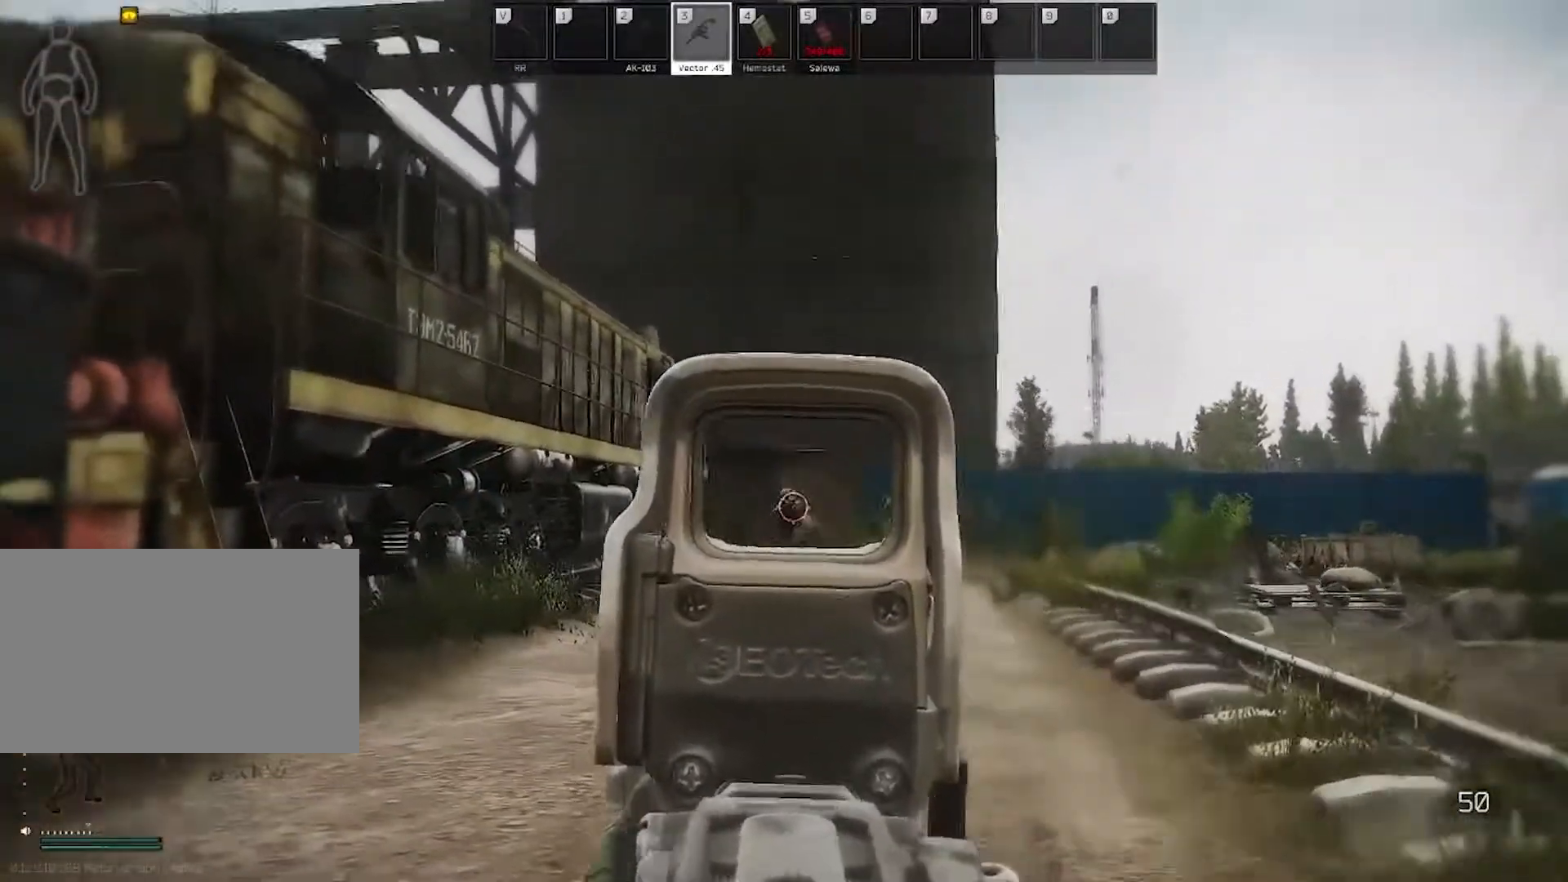
Gameplay with keyboard and mouse; each line is a JSON object with the keys and mouse buttons held at the frame after it. "events" lists presses ("down") and releases ("up") of "1", "2", "3", "4", "5", "a", "alt", "c", "caps_lock", "ctrl", "d", "e", "f", "g", "q", "r", "s", "shift", "space", "t", "tab", "v", "w", "x", "z", "mouse_left", "mouse_wheel" and "mouse_right" between this image and that frame as [ms after this image, input, new state], when the widget could be followed in between. "mouse_left", "mouse_wheel", "mouse_right" = the "left", "wheel", "right" buttons of the "mouse" list. No other keys are recorded. "wheel" means that the mouse wheel is clicked or scrolled. Not read: mouse_move.
{"keys": ["a"], "mouse": ["left", "right"], "events": []}
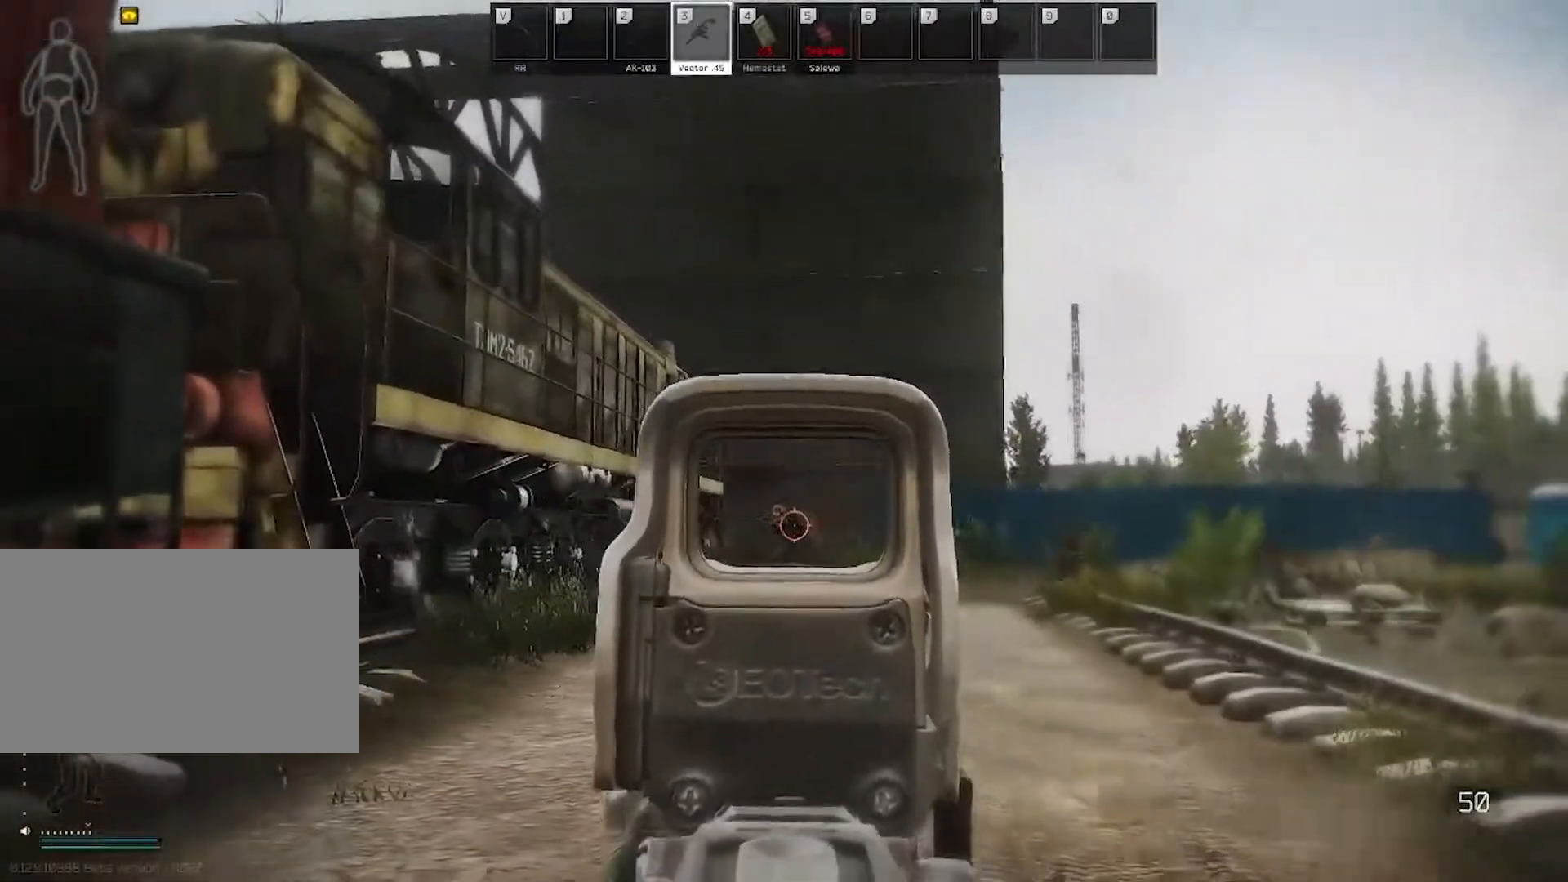
{"keys": ["a"], "mouse": ["left", "right"], "events": []}
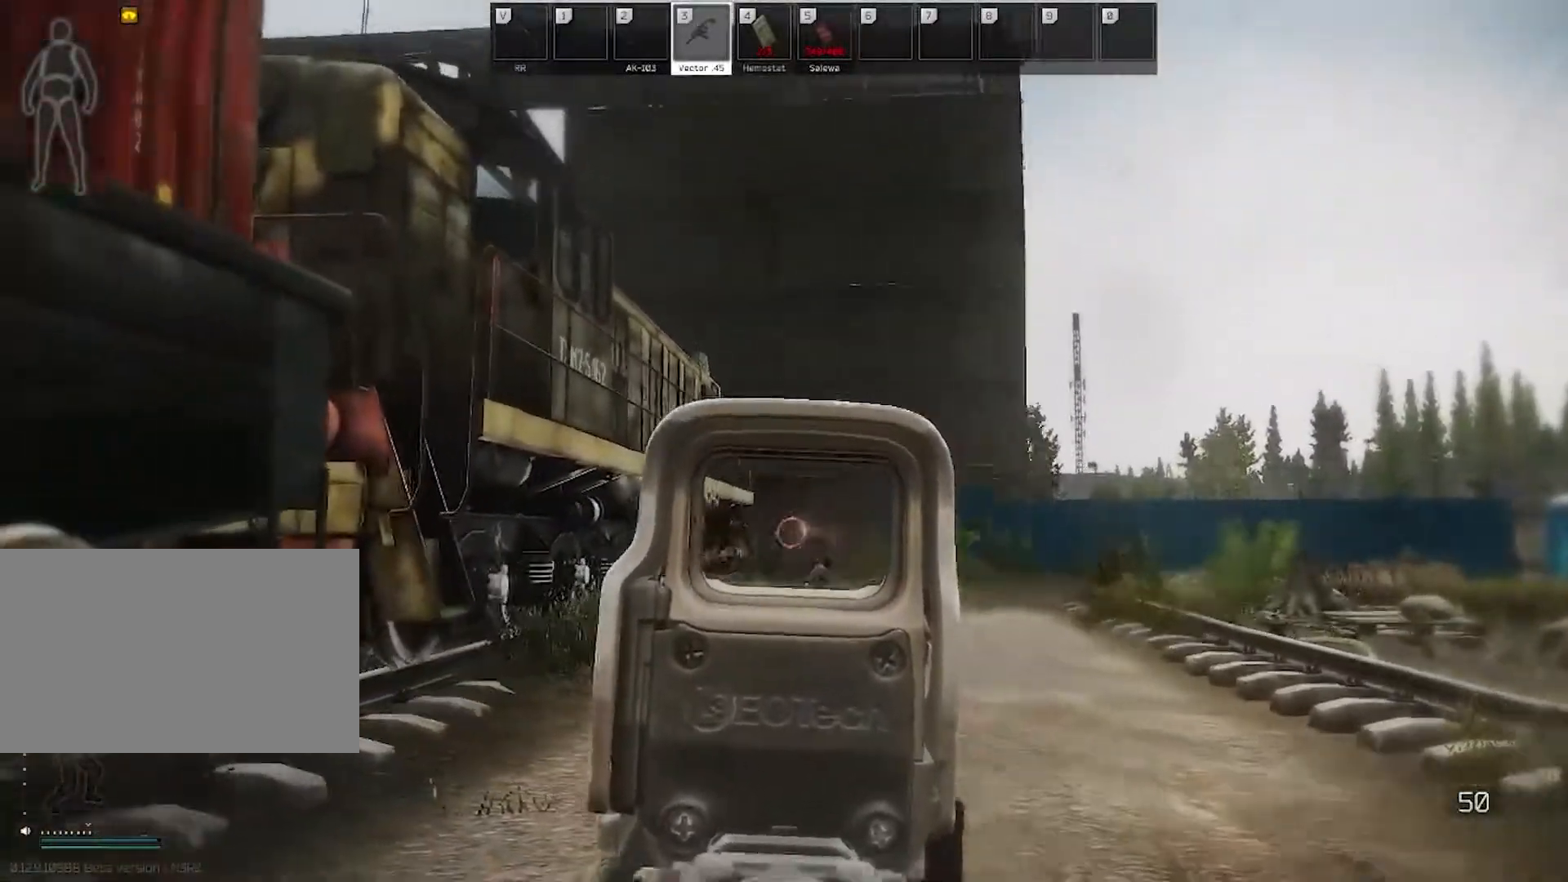
{"keys": ["a", "shift", "w"], "mouse": [], "events": [[17, "mouse_left", "up"], [17, "mouse_right", "up"], [67, "r", "down"], [167, "r", "up"], [250, "w", "down"], [400, "shift", "down"]]}
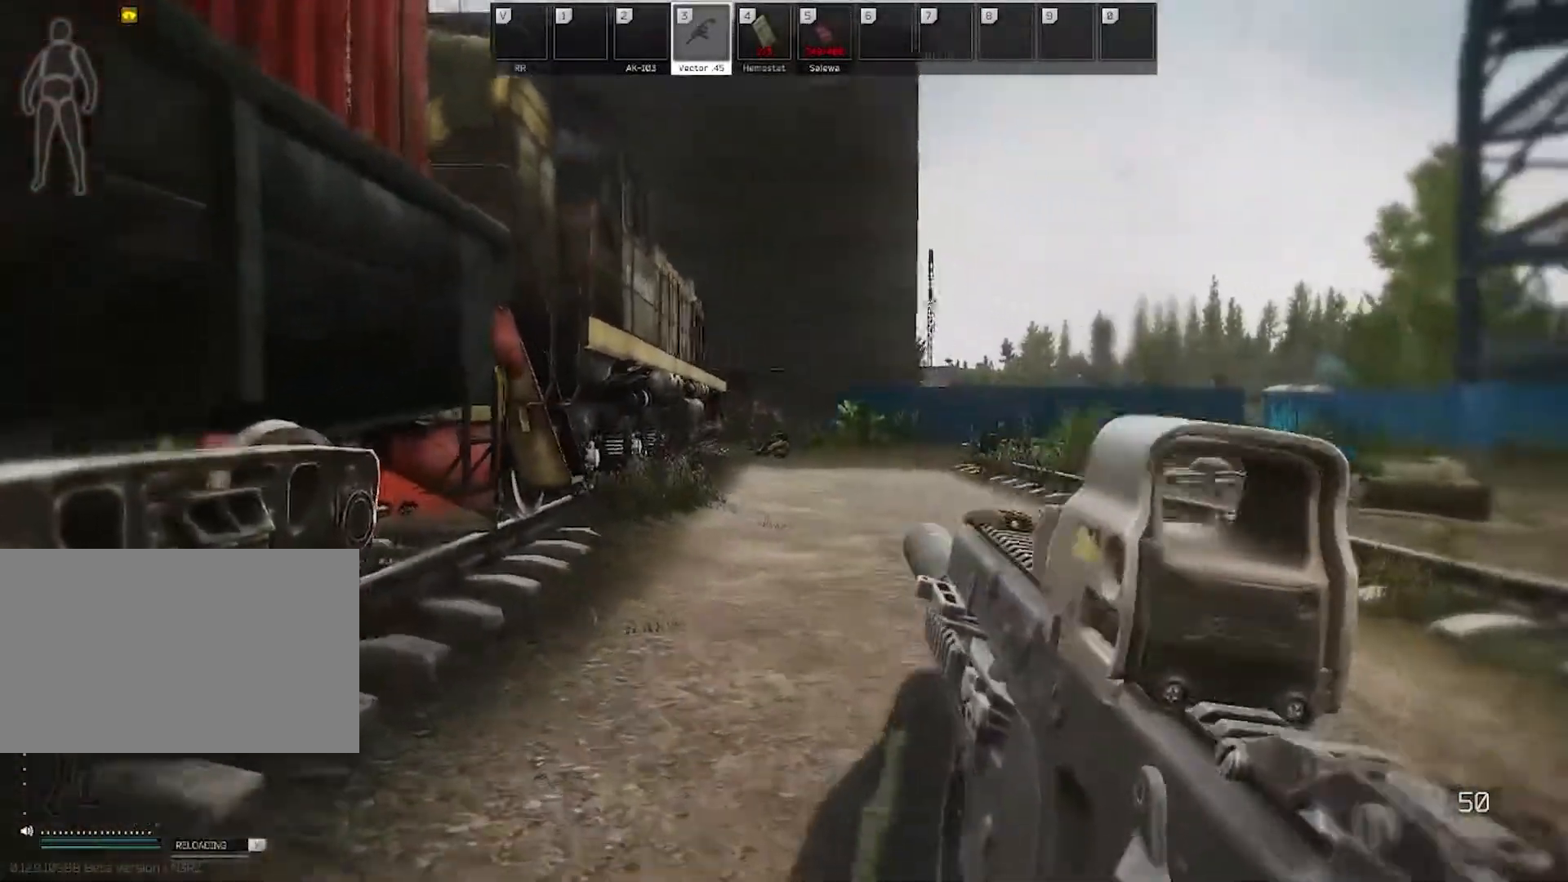
{"keys": ["w"], "mouse": [], "events": [[83, "shift", "up"], [317, "shift", "down"], [367, "shift", "up"], [467, "a", "up"]]}
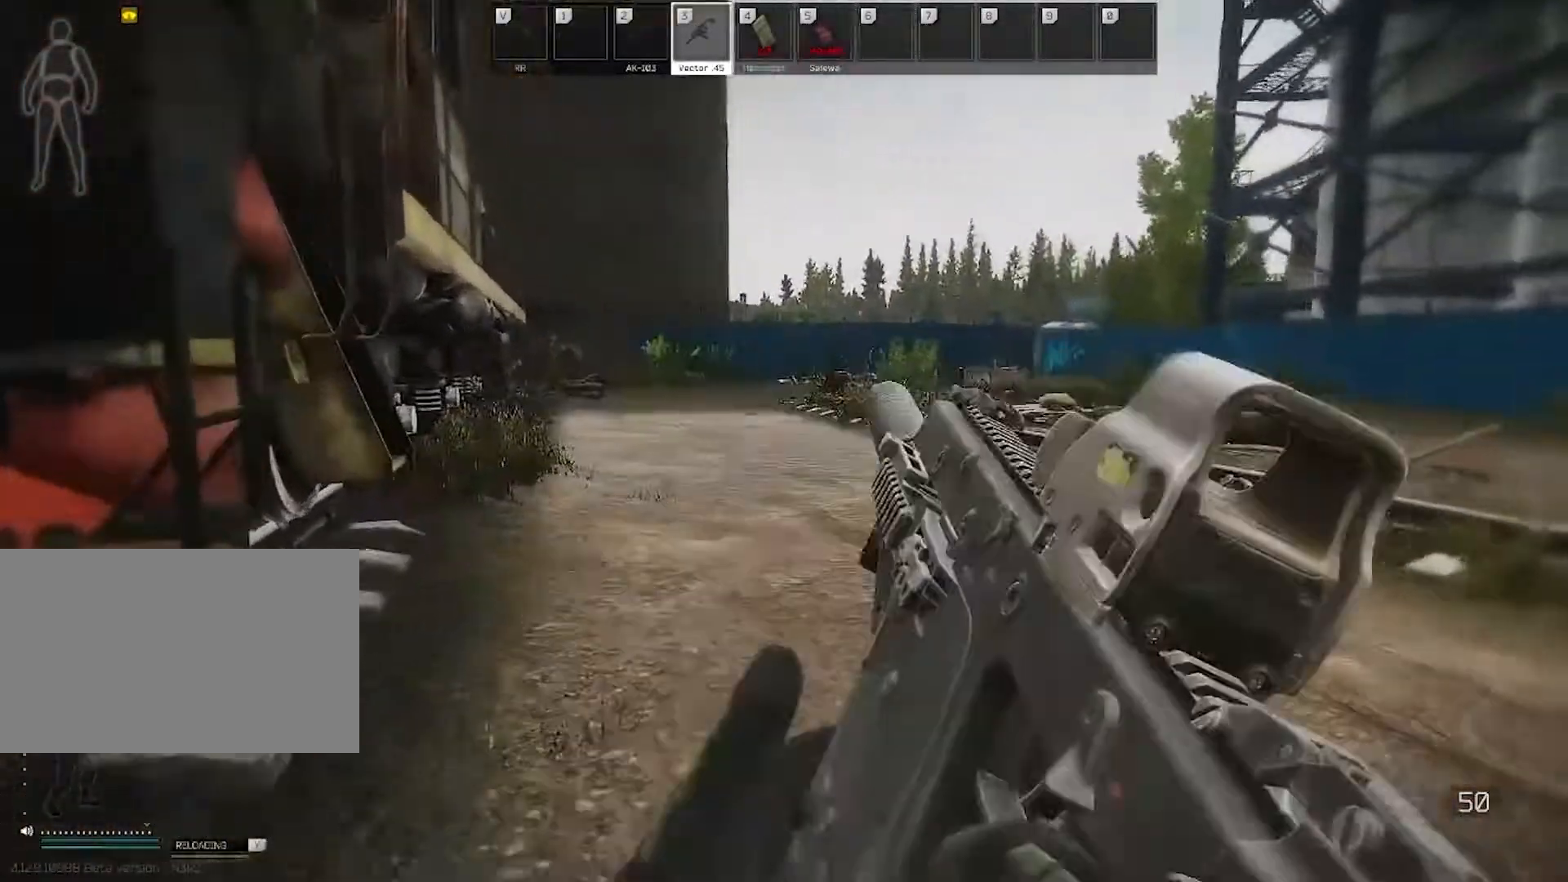
{"keys": ["d", "w"], "mouse": [], "events": [[117, "shift", "down"], [250, "shift", "up"], [300, "d", "down"]]}
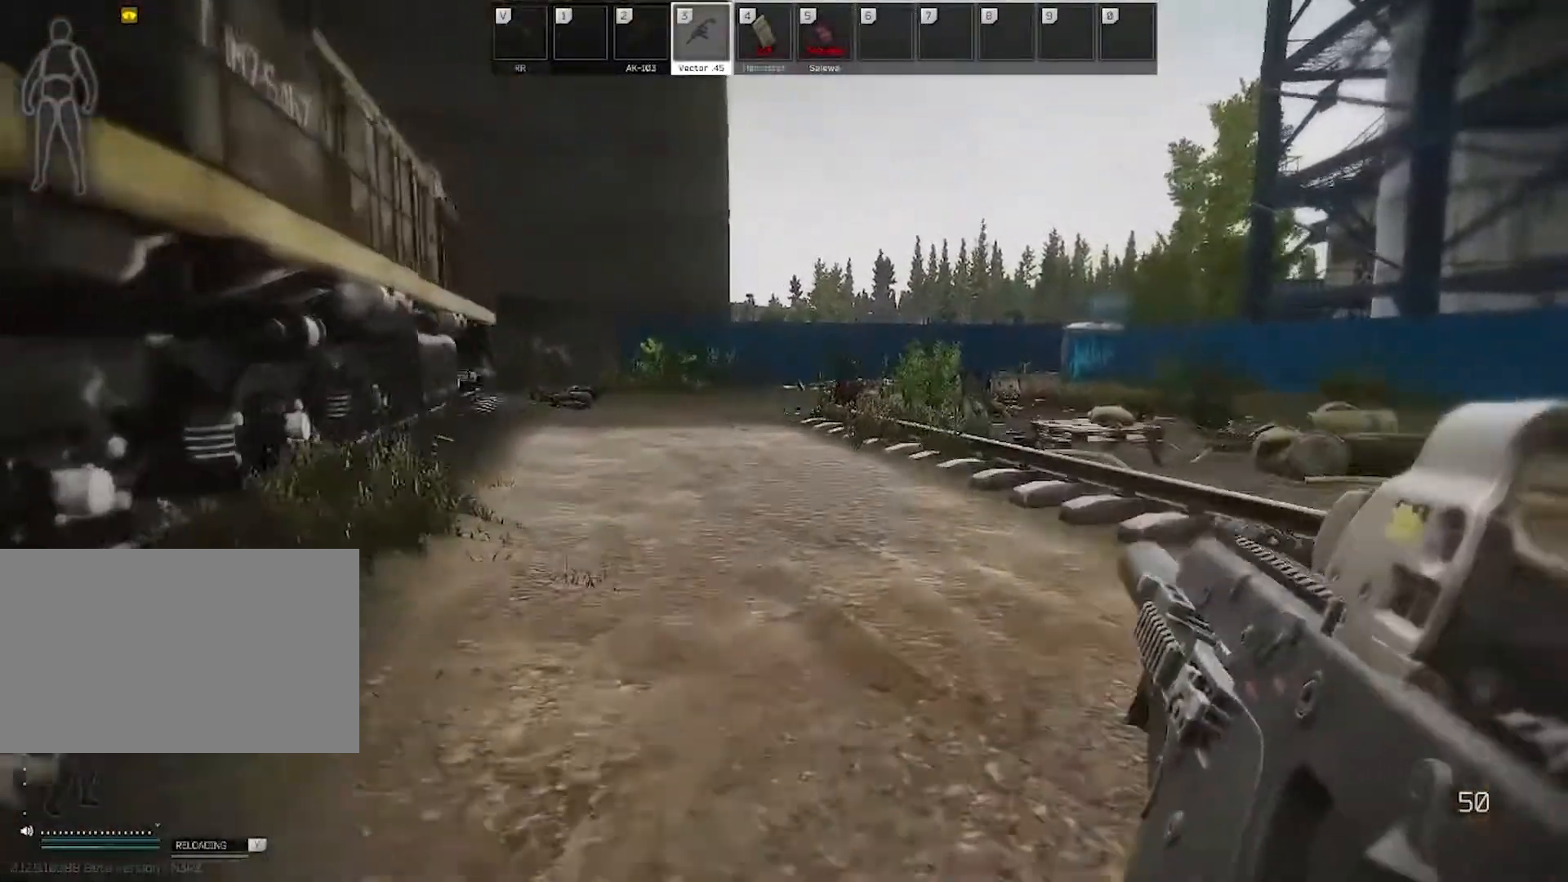
{"keys": ["d", "w"], "mouse": [], "events": []}
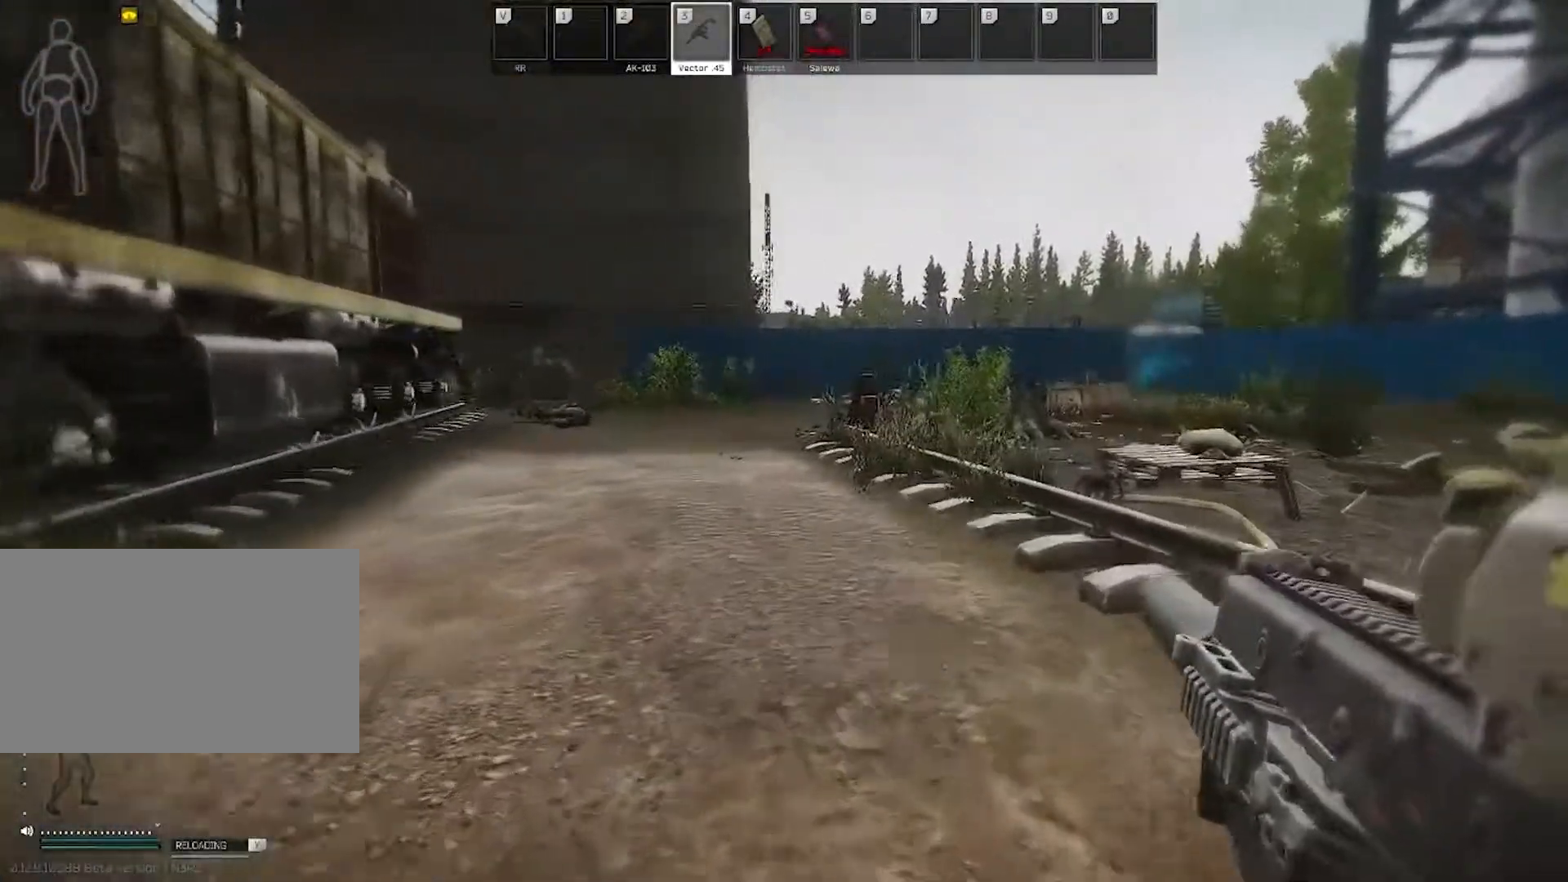
{"keys": ["d", "w"], "mouse": [], "events": [[150, "shift", "down"], [283, "shift", "up"]]}
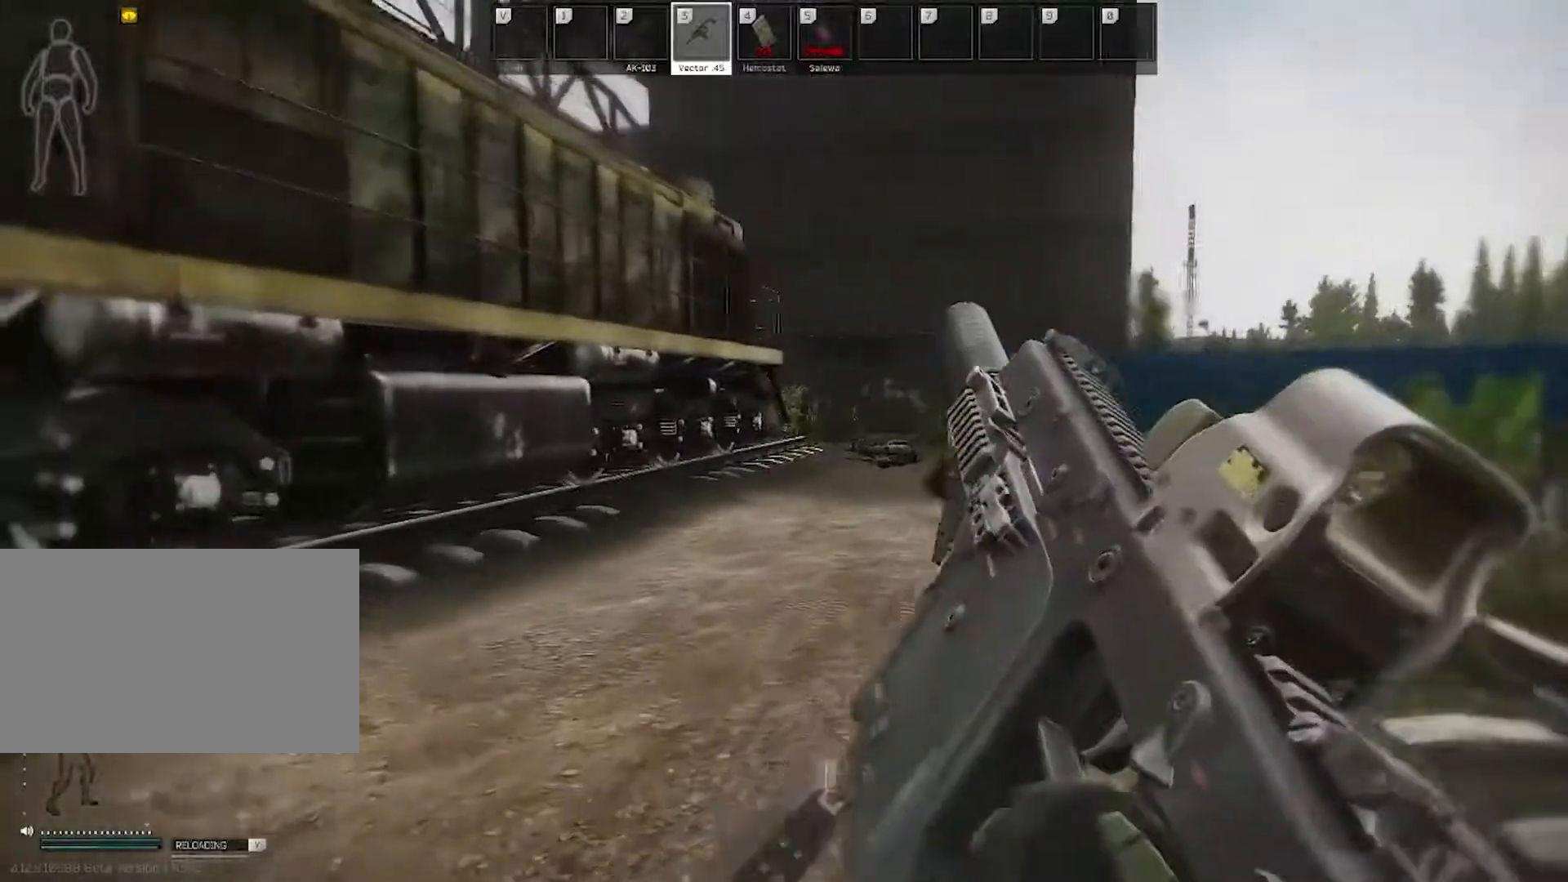
{"keys": ["d", "w"], "mouse": [], "events": [[67, "d", "up"], [117, "shift", "down"], [183, "shift", "up"], [283, "a", "down"], [417, "a", "up"], [417, "d", "down"]]}
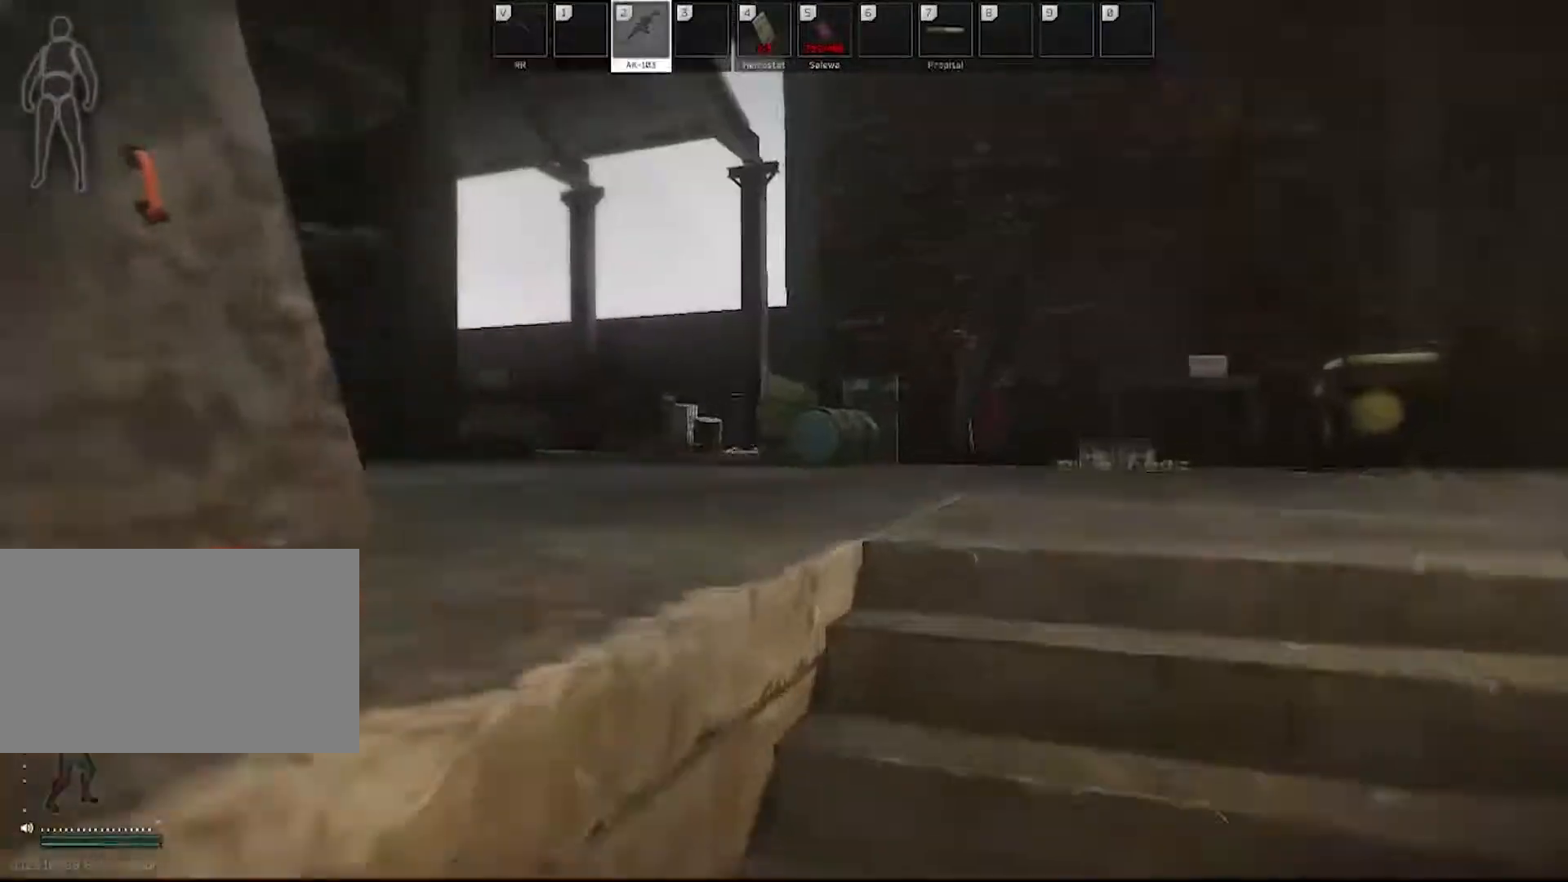
{"keys": ["d", "w"], "mouse": ["right"], "events": [[33, "shift", "down"], [167, "shift", "up"], [300, "mouse_right", "down"]]}
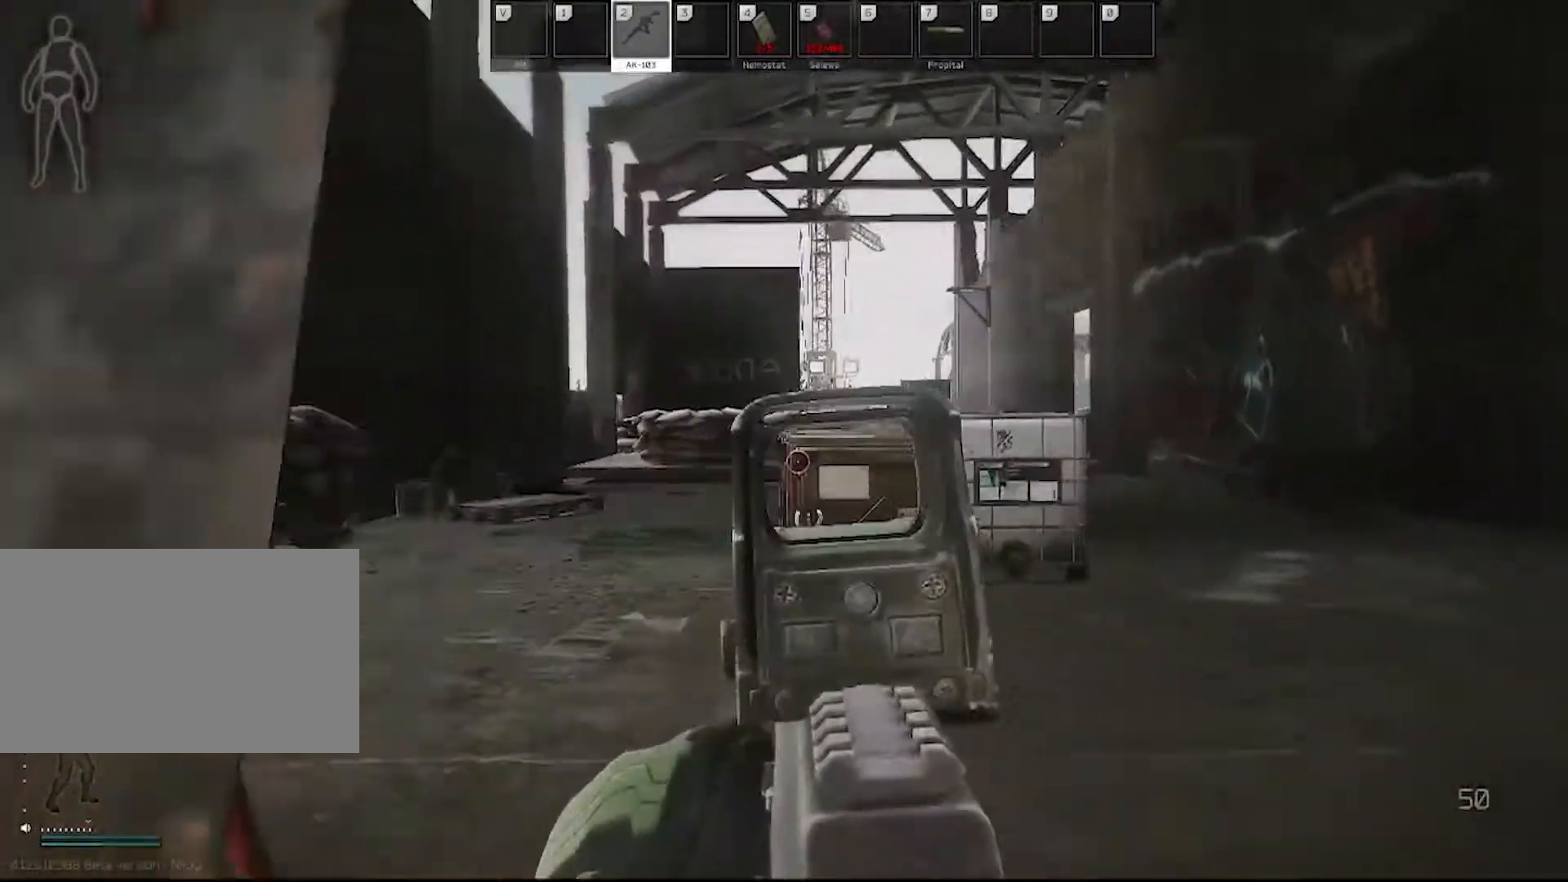
{"keys": ["a"], "mouse": ["right"], "events": [[33, "w", "up"], [267, "a", "down"], [267, "d", "up"]]}
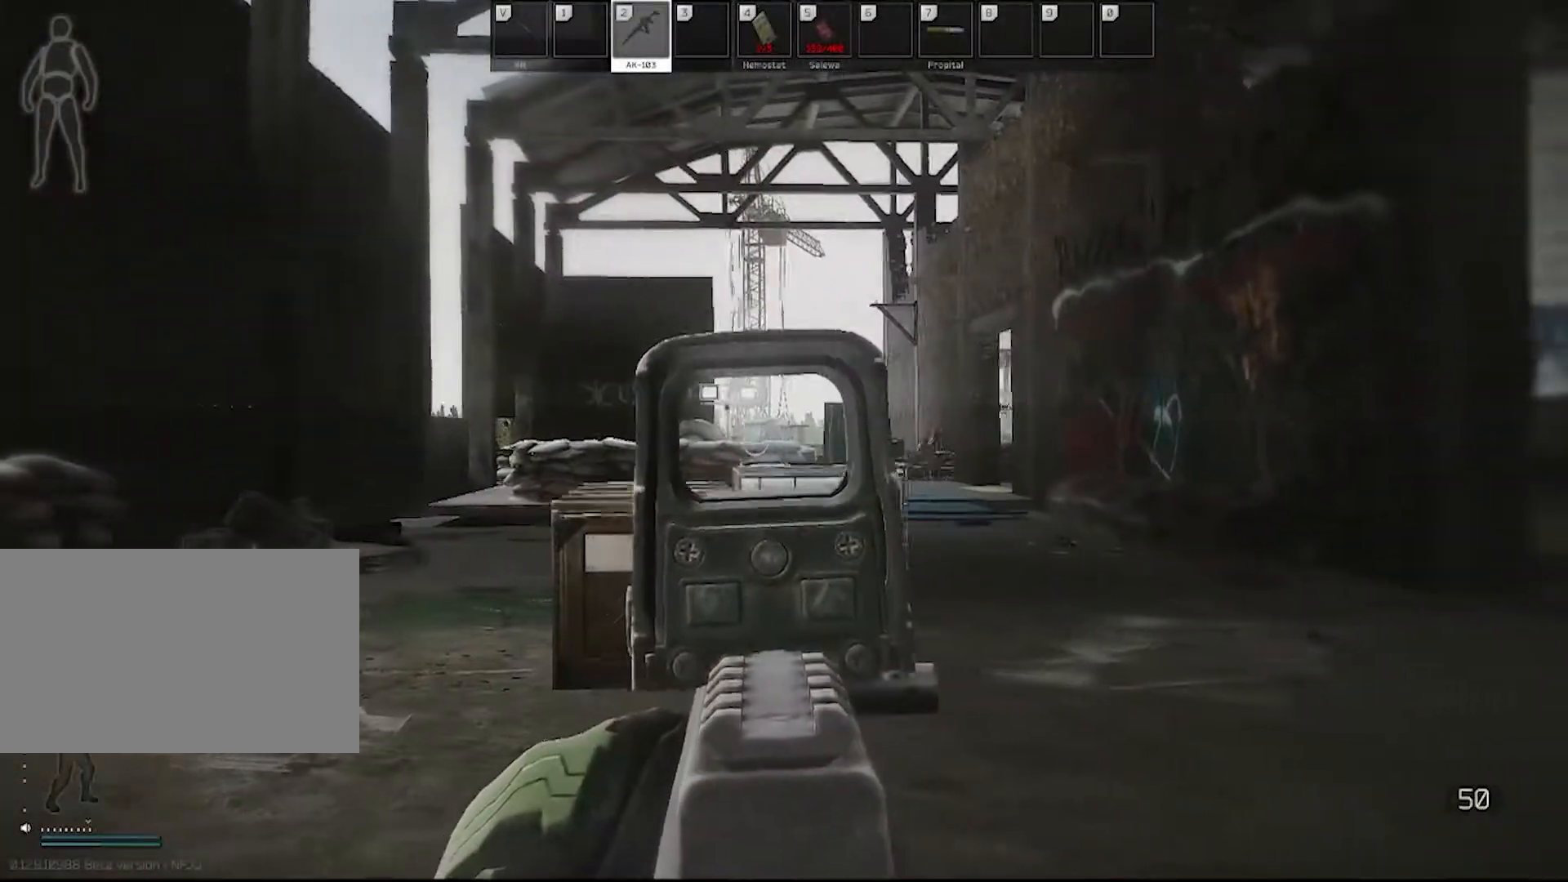
{"keys": ["d"], "mouse": ["right"], "events": [[250, "d", "down"], [283, "a", "up"]]}
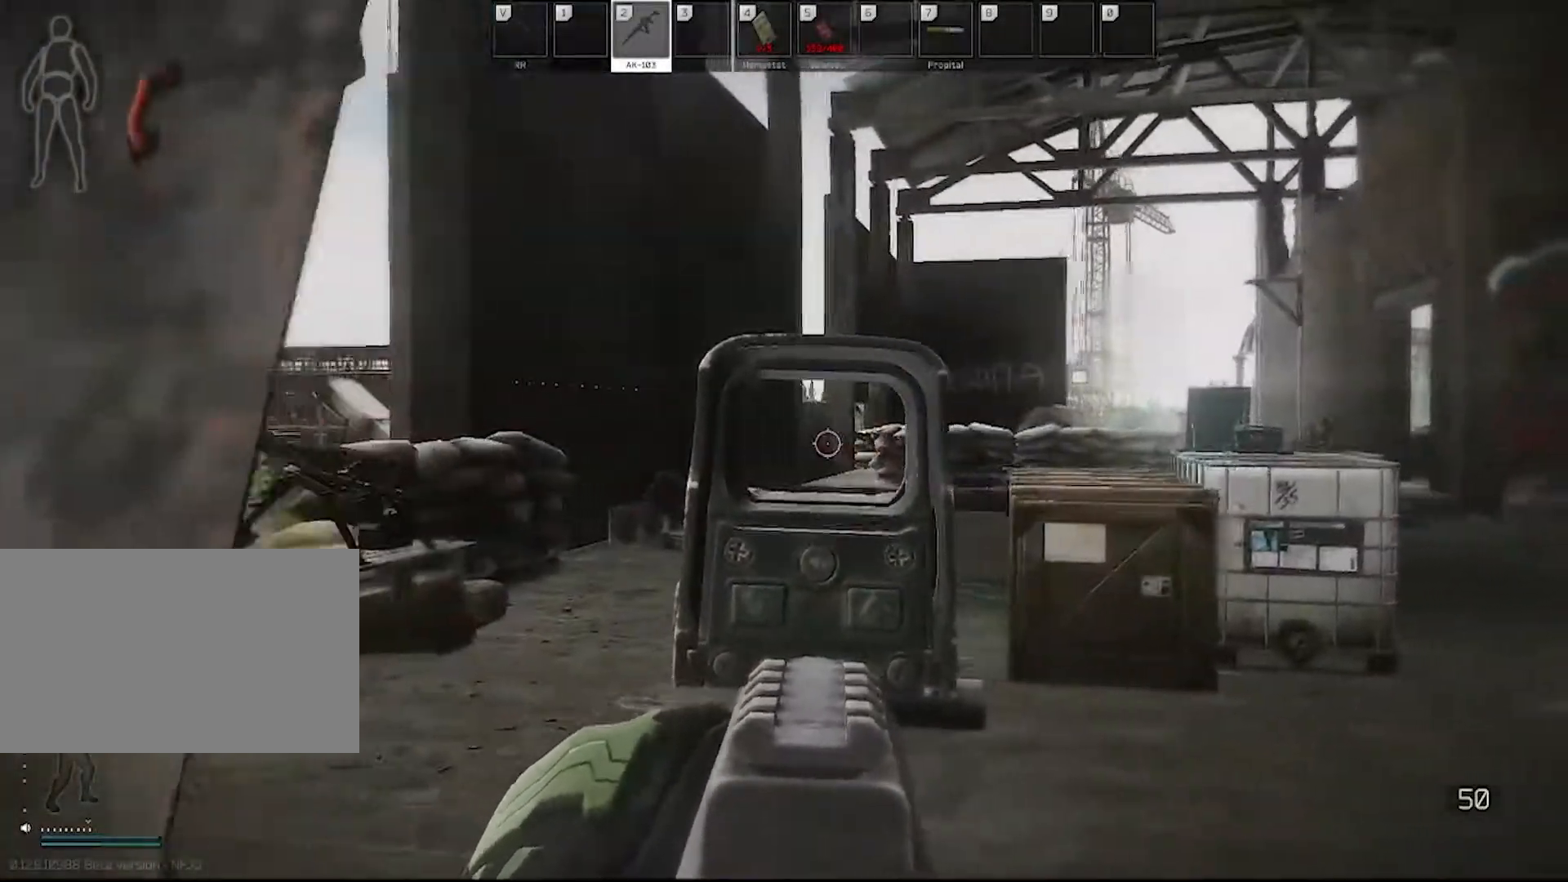
{"keys": ["d"], "mouse": ["right"], "events": []}
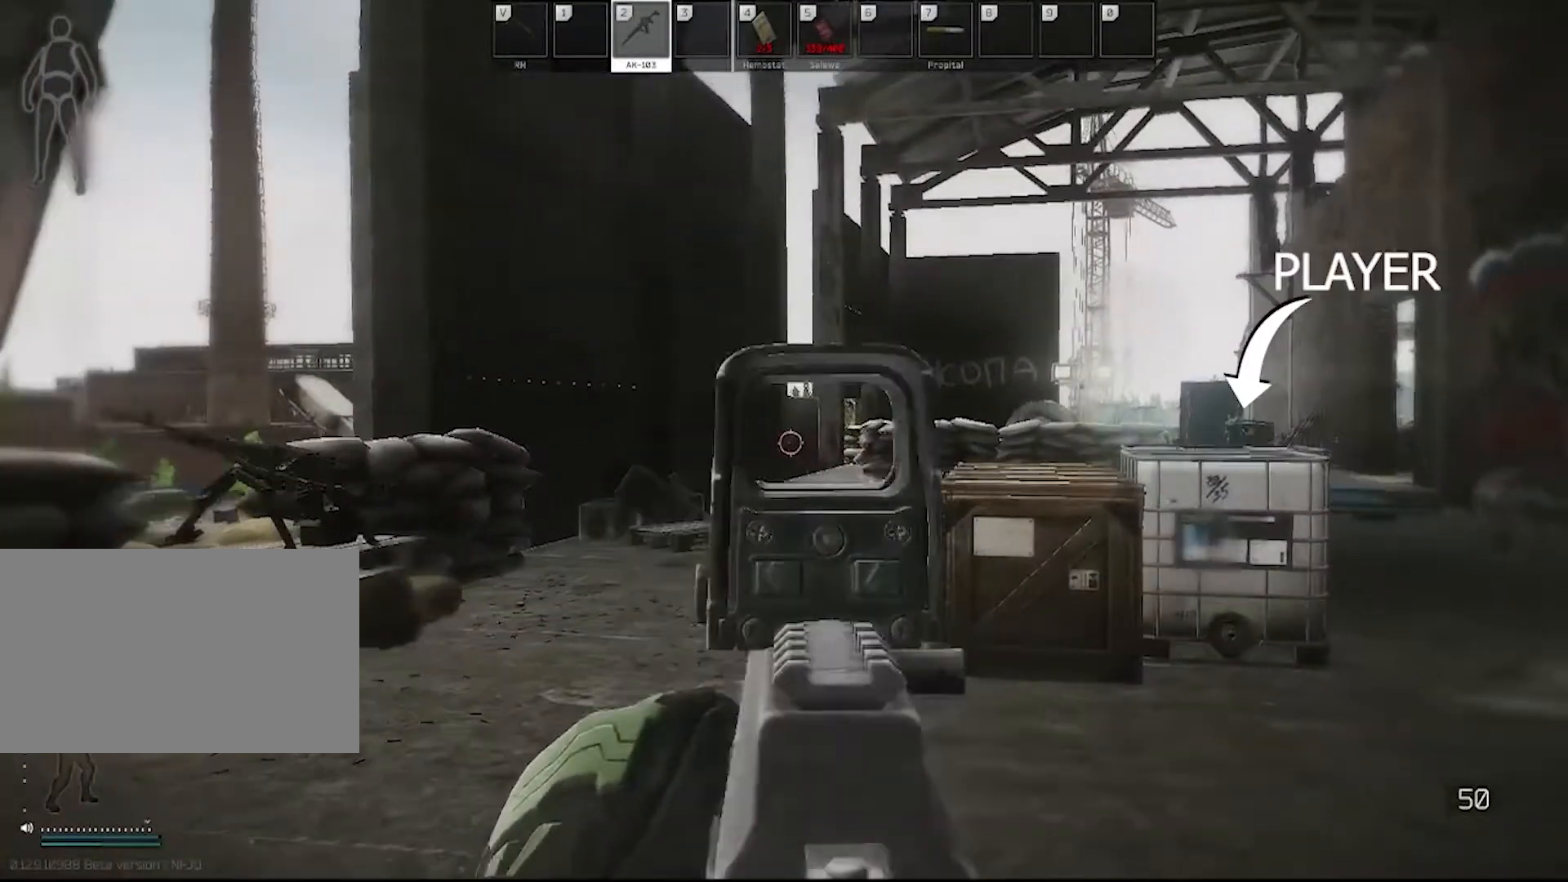
{"keys": ["d"], "mouse": ["right"], "events": []}
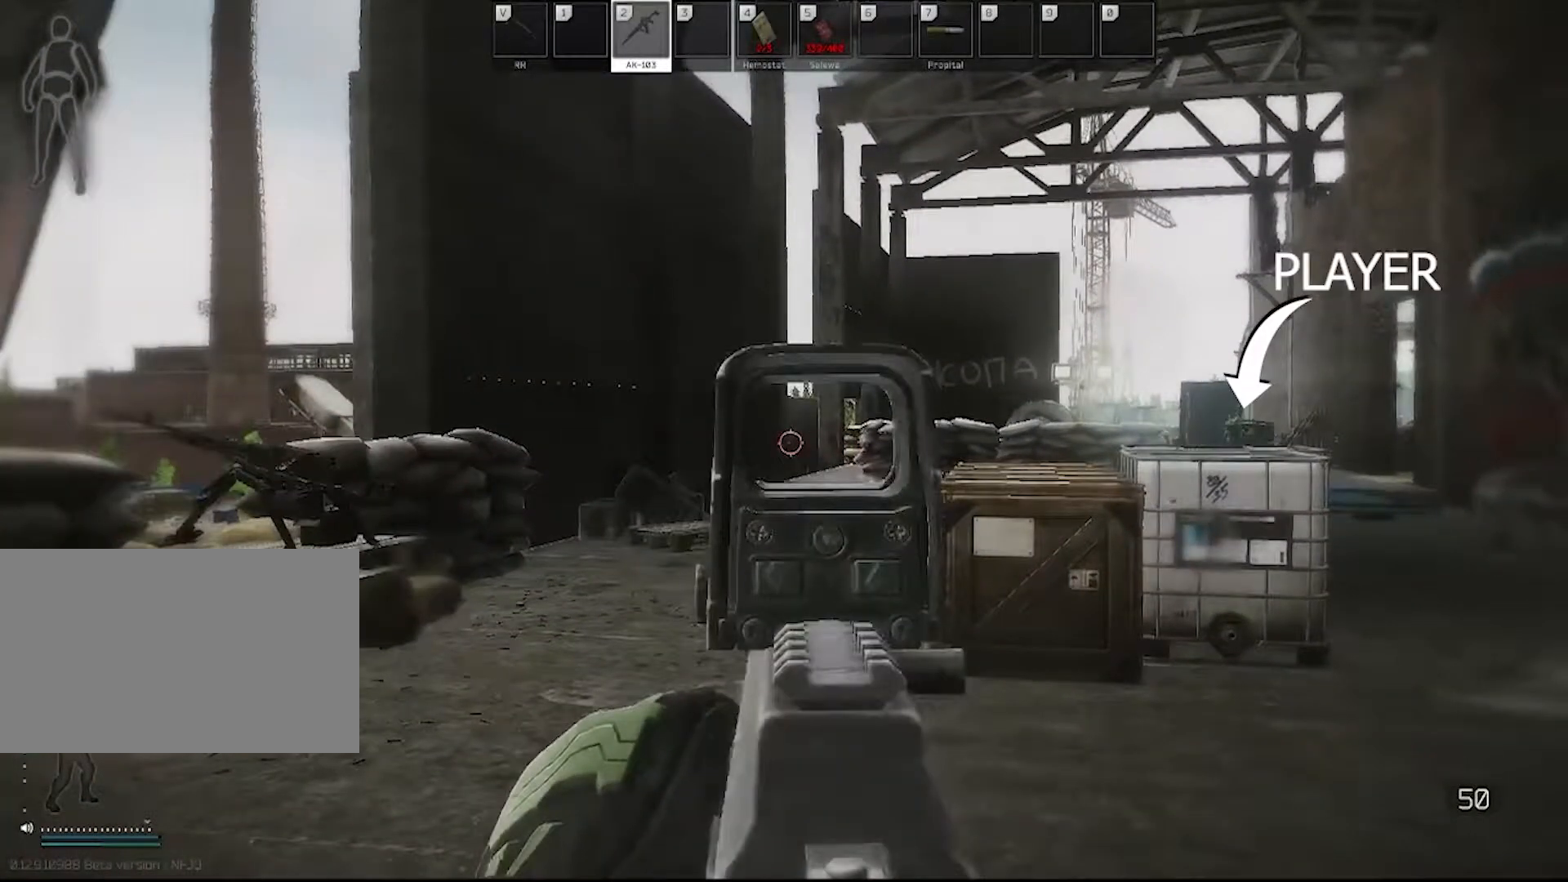
{"keys": ["d"], "mouse": ["right"], "events": []}
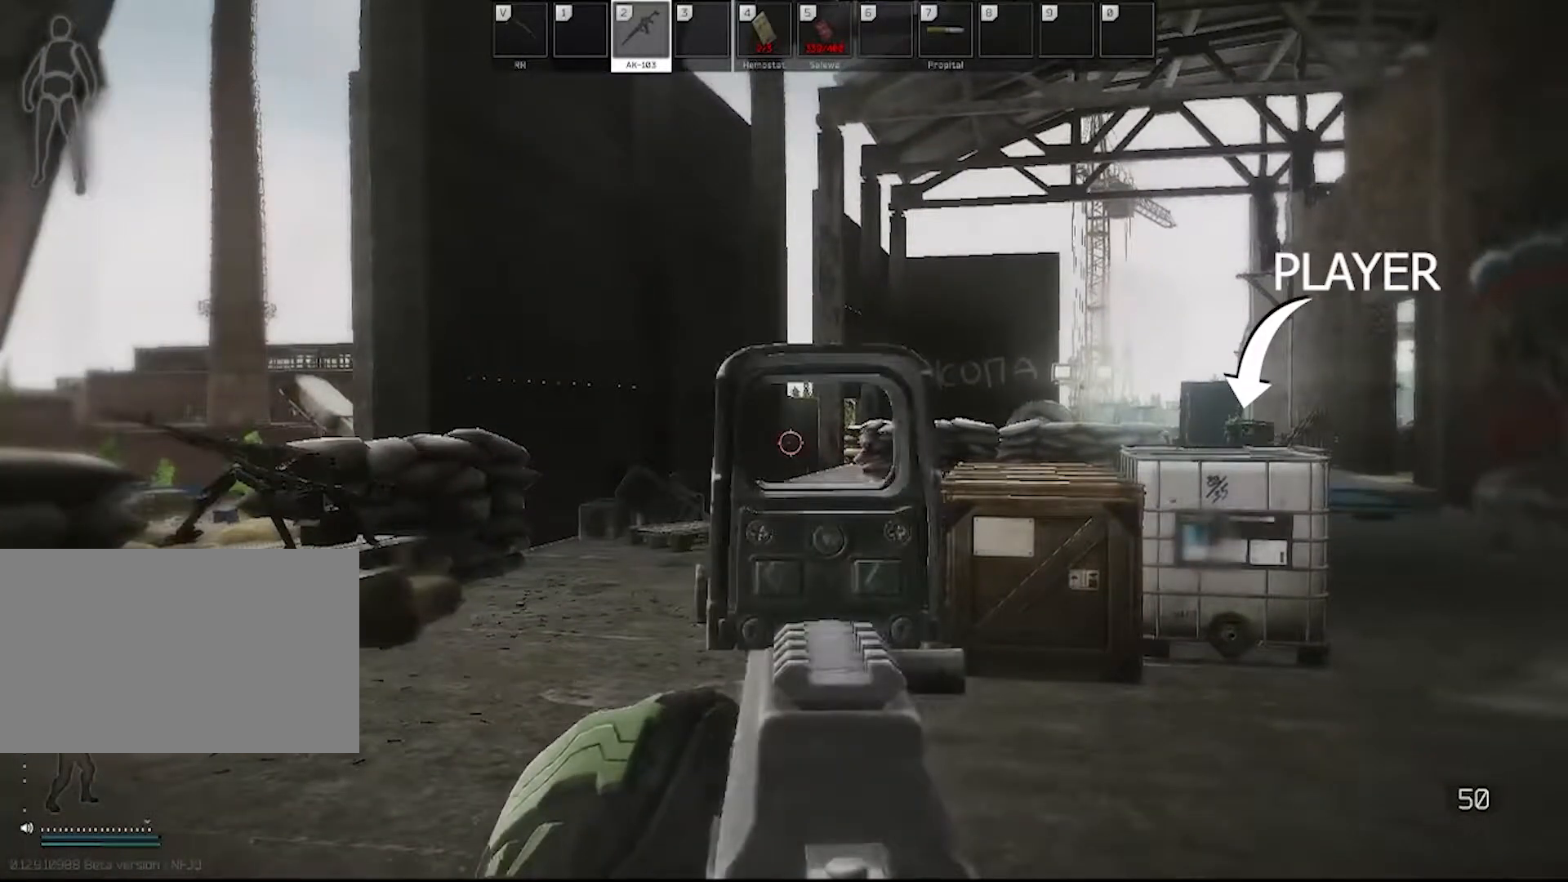
{"keys": ["d"], "mouse": ["right"], "events": []}
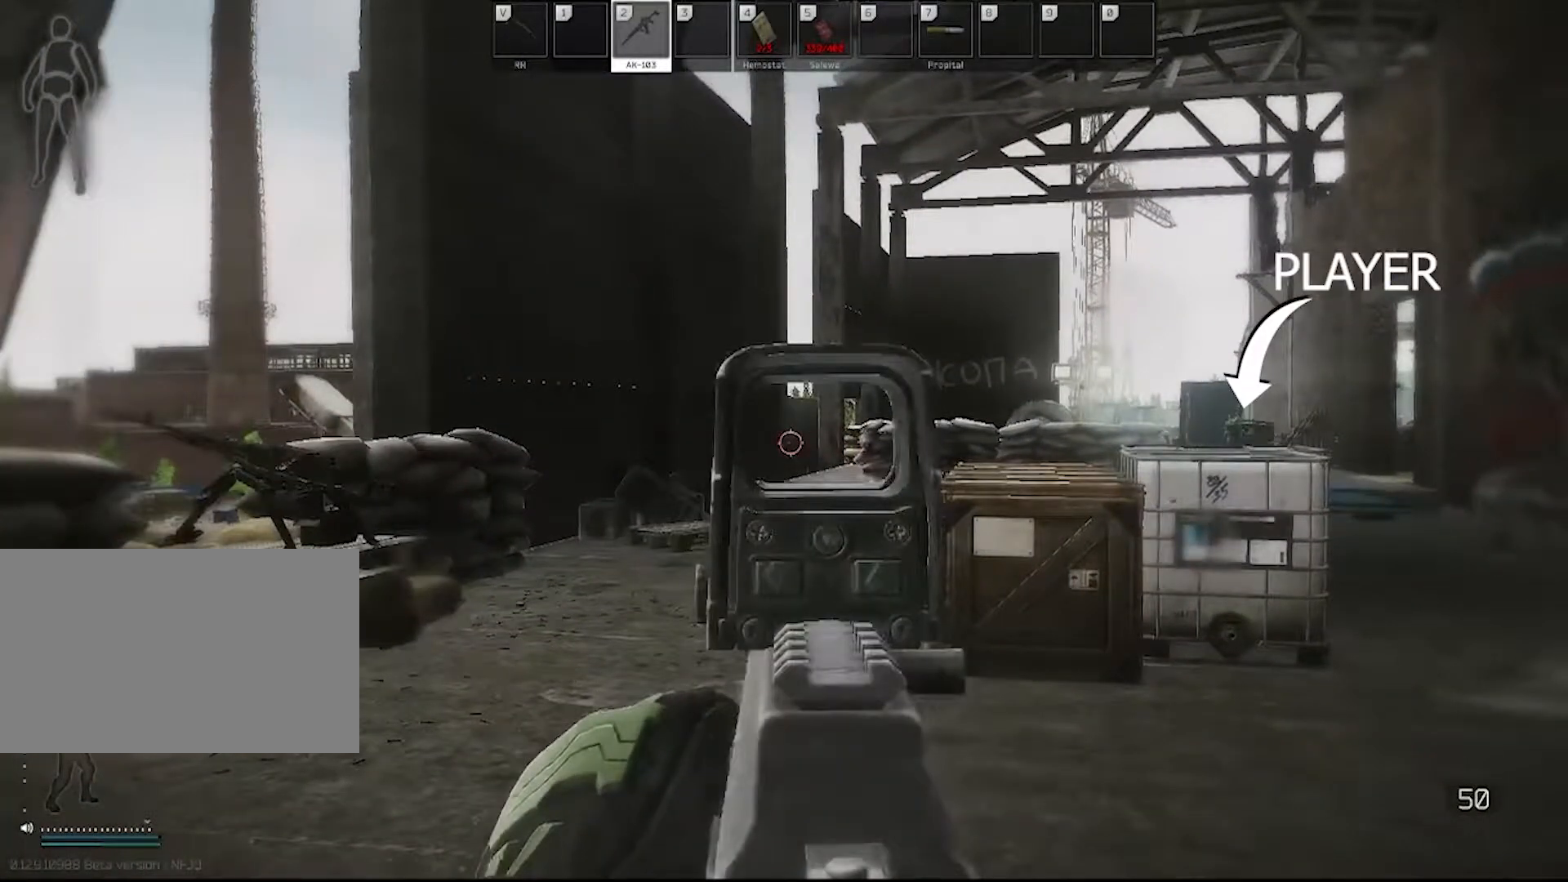
{"keys": ["d"], "mouse": [], "events": [[150, "mouse_right", "up"]]}
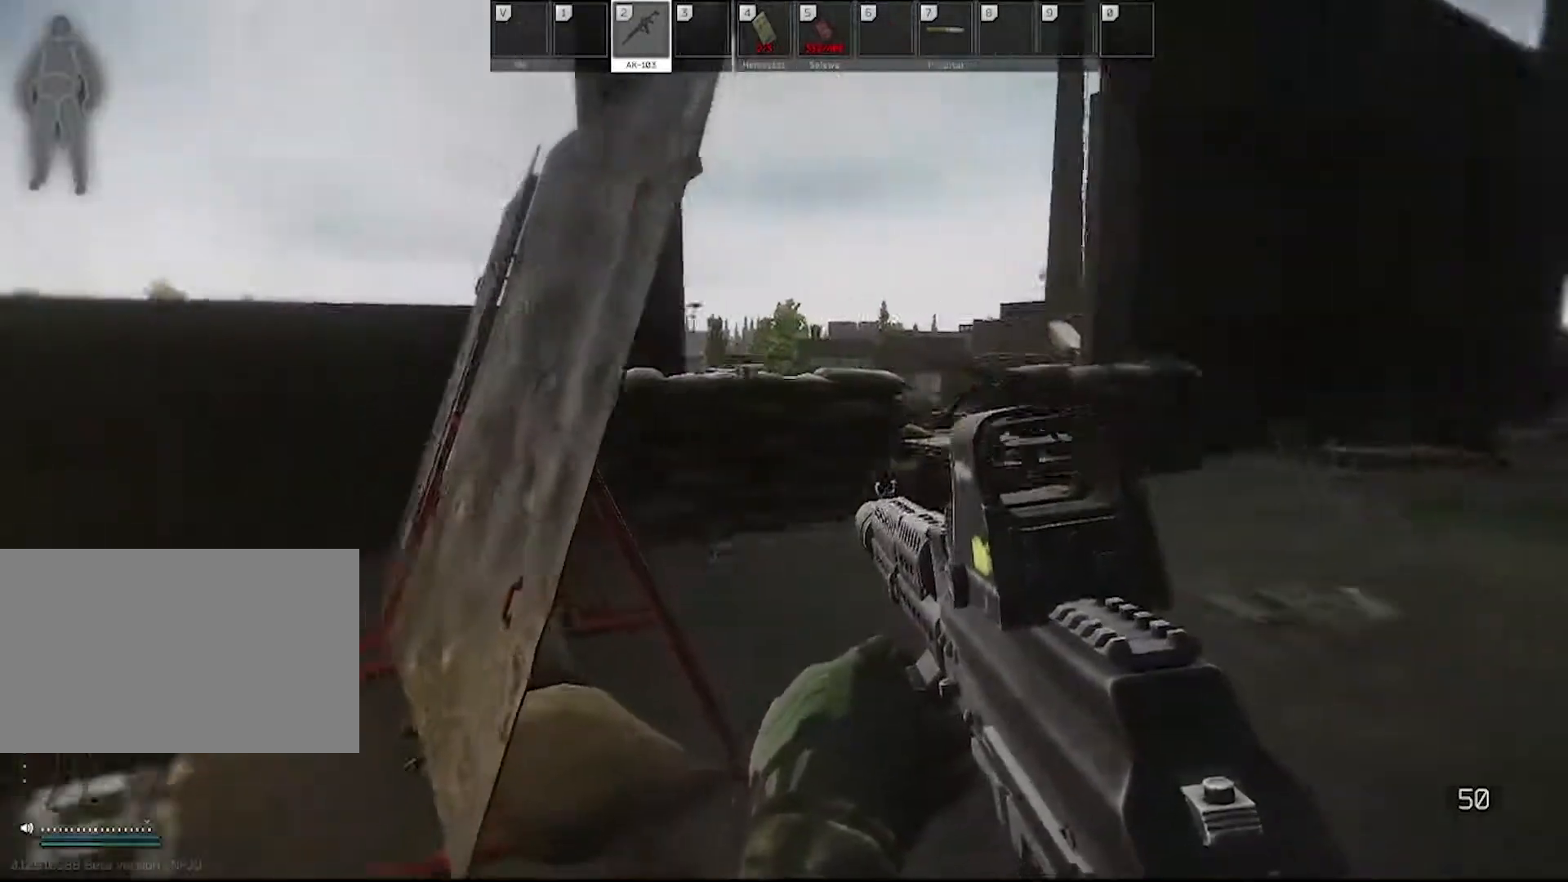
{"keys": ["d", "w"], "mouse": [], "events": [[450, "w", "down"]]}
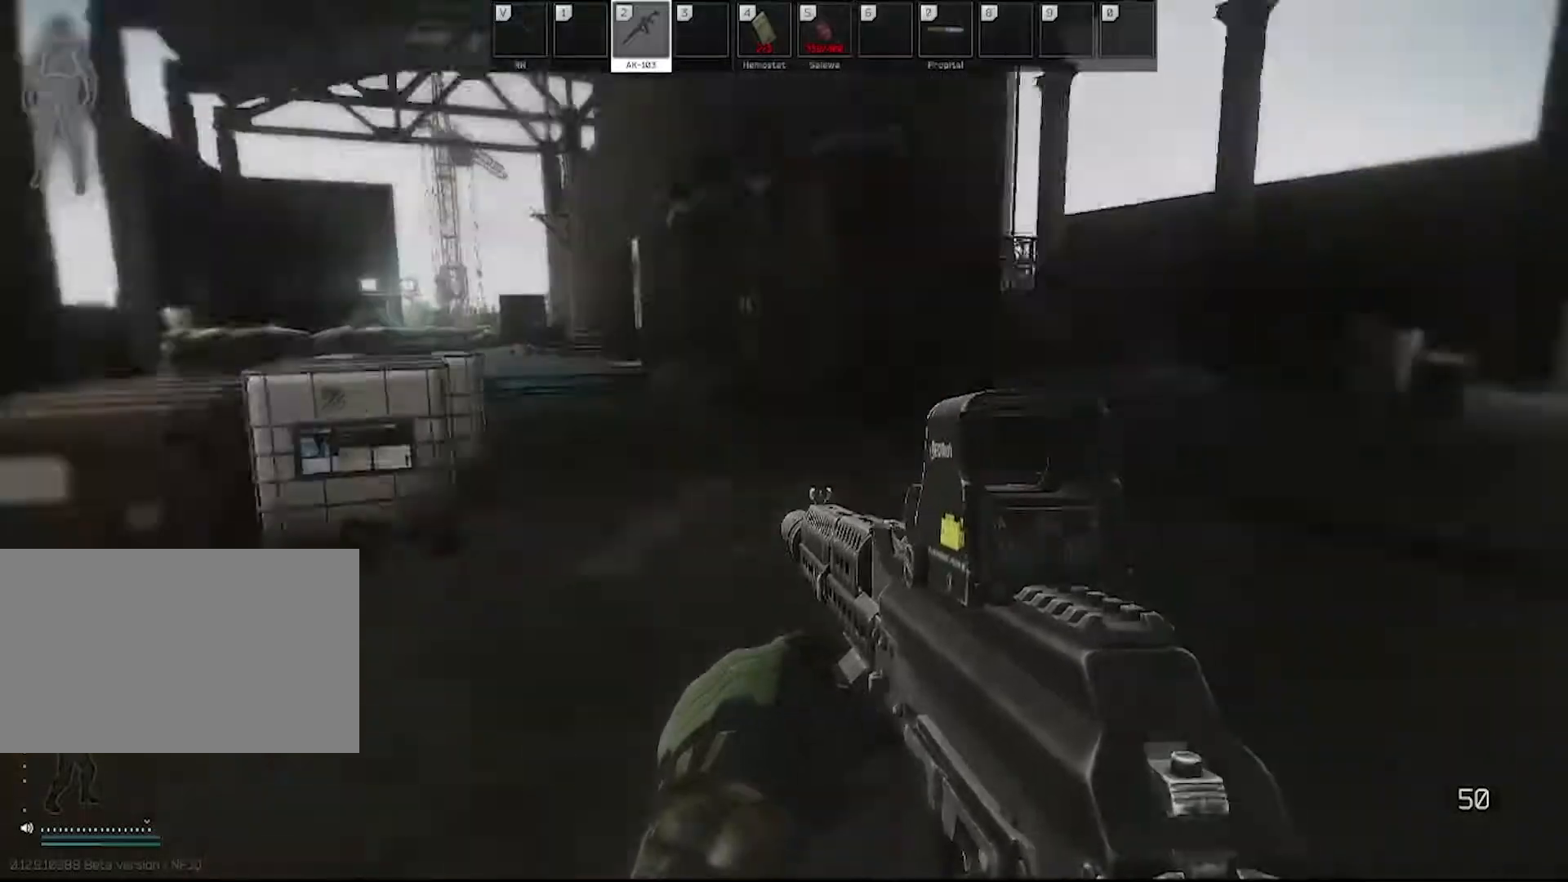
{"keys": ["w"], "mouse": [], "events": [[133, "shift", "down"], [267, "shift", "up"], [417, "d", "up"]]}
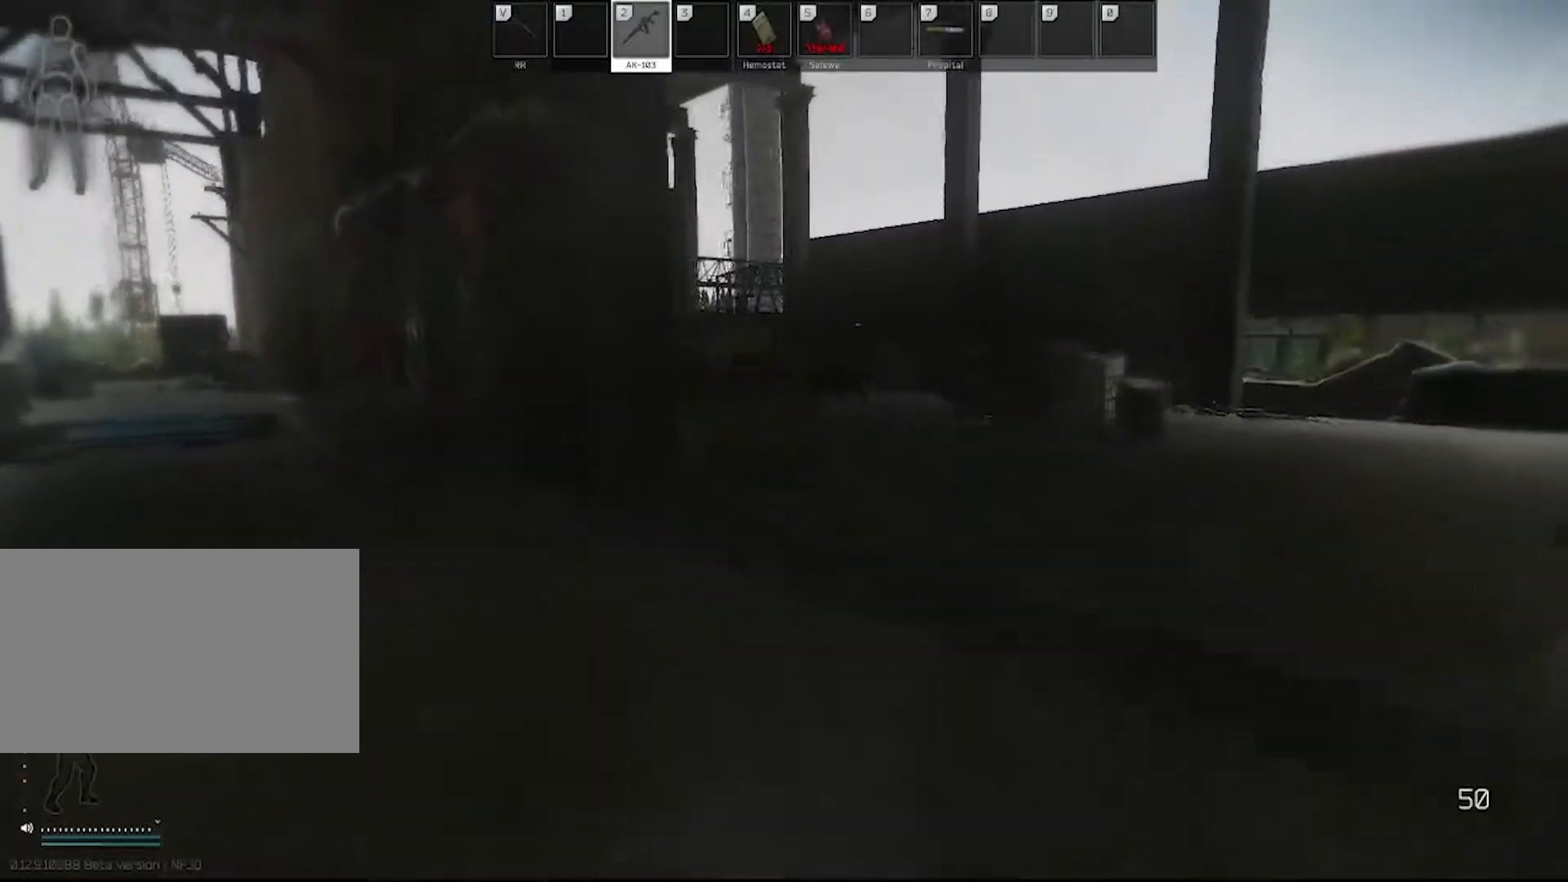
{"keys": ["a", "w"], "mouse": [], "events": [[150, "shift", "down"], [283, "shift", "up"], [433, "a", "down"]]}
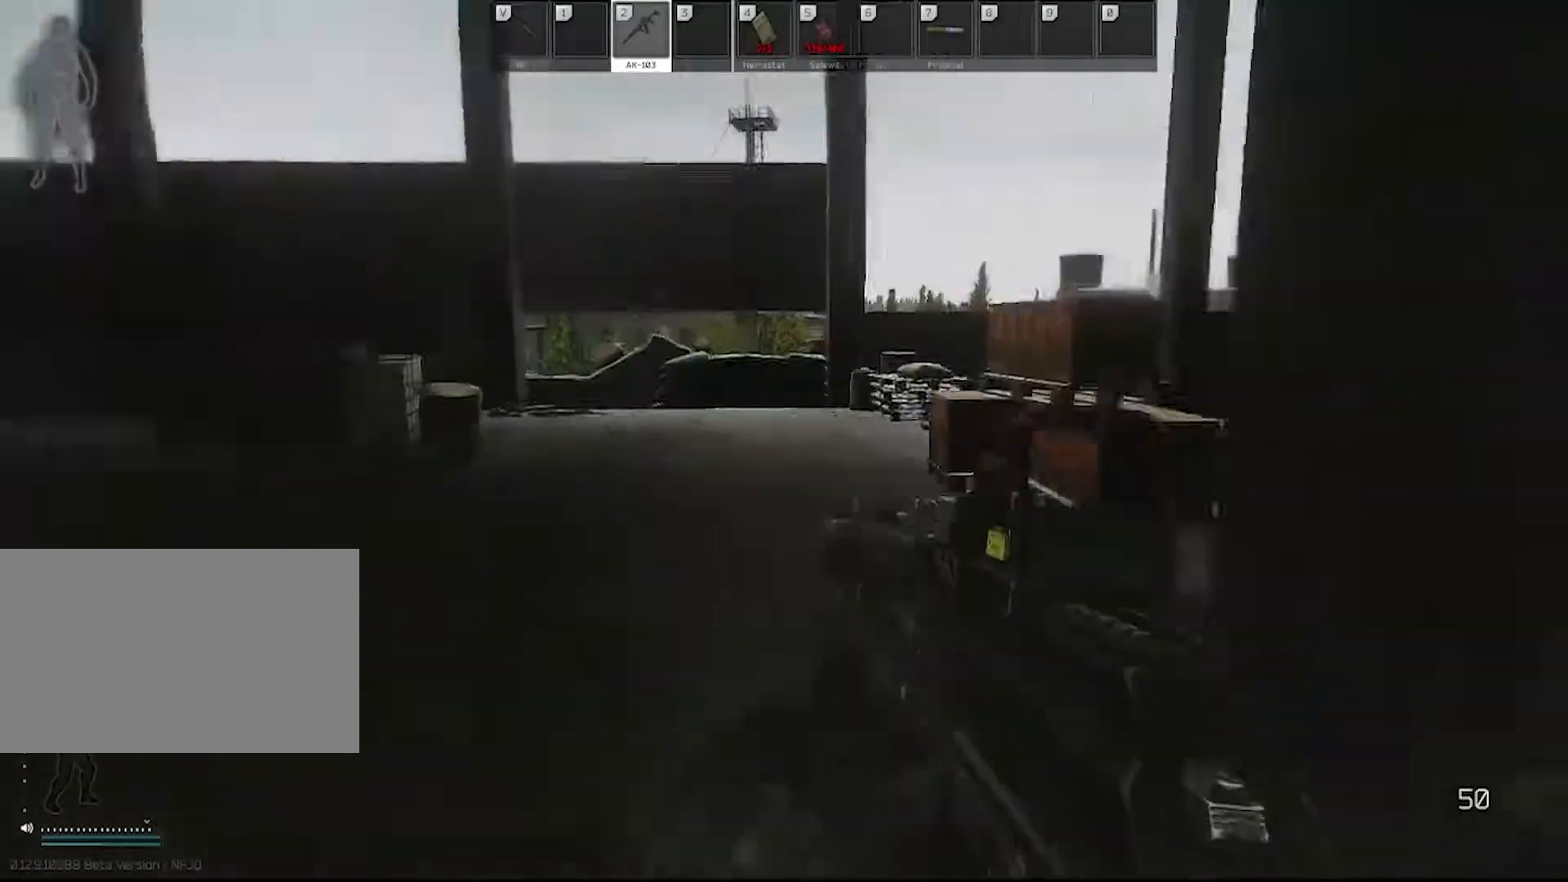
{"keys": ["a", "w"], "mouse": [], "events": []}
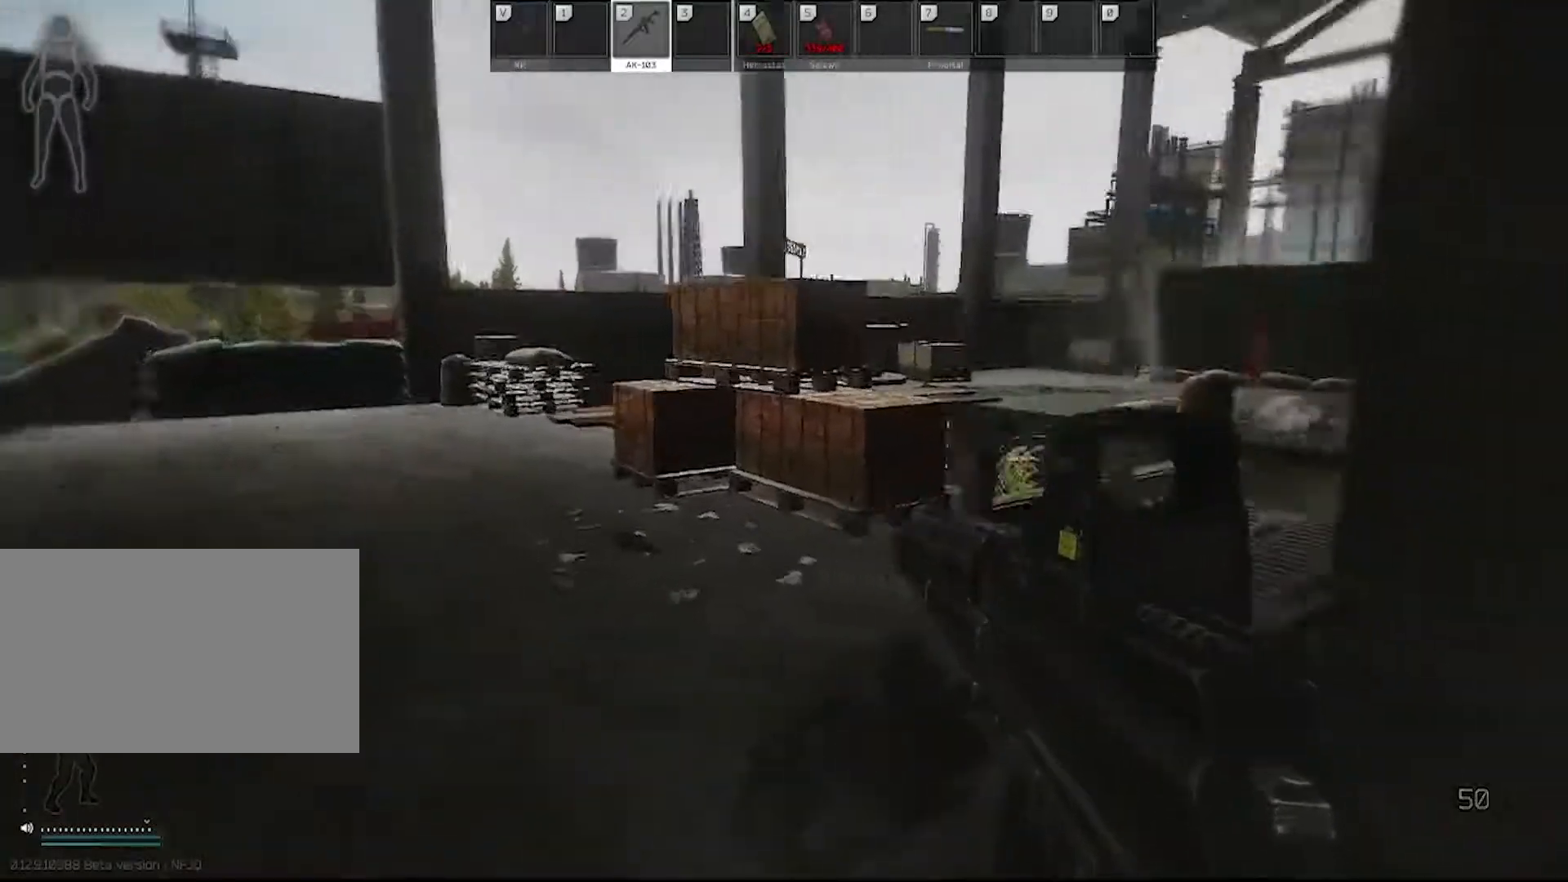
{"keys": ["d"], "mouse": [], "events": [[33, "w", "up"], [417, "a", "up"], [417, "d", "down"]]}
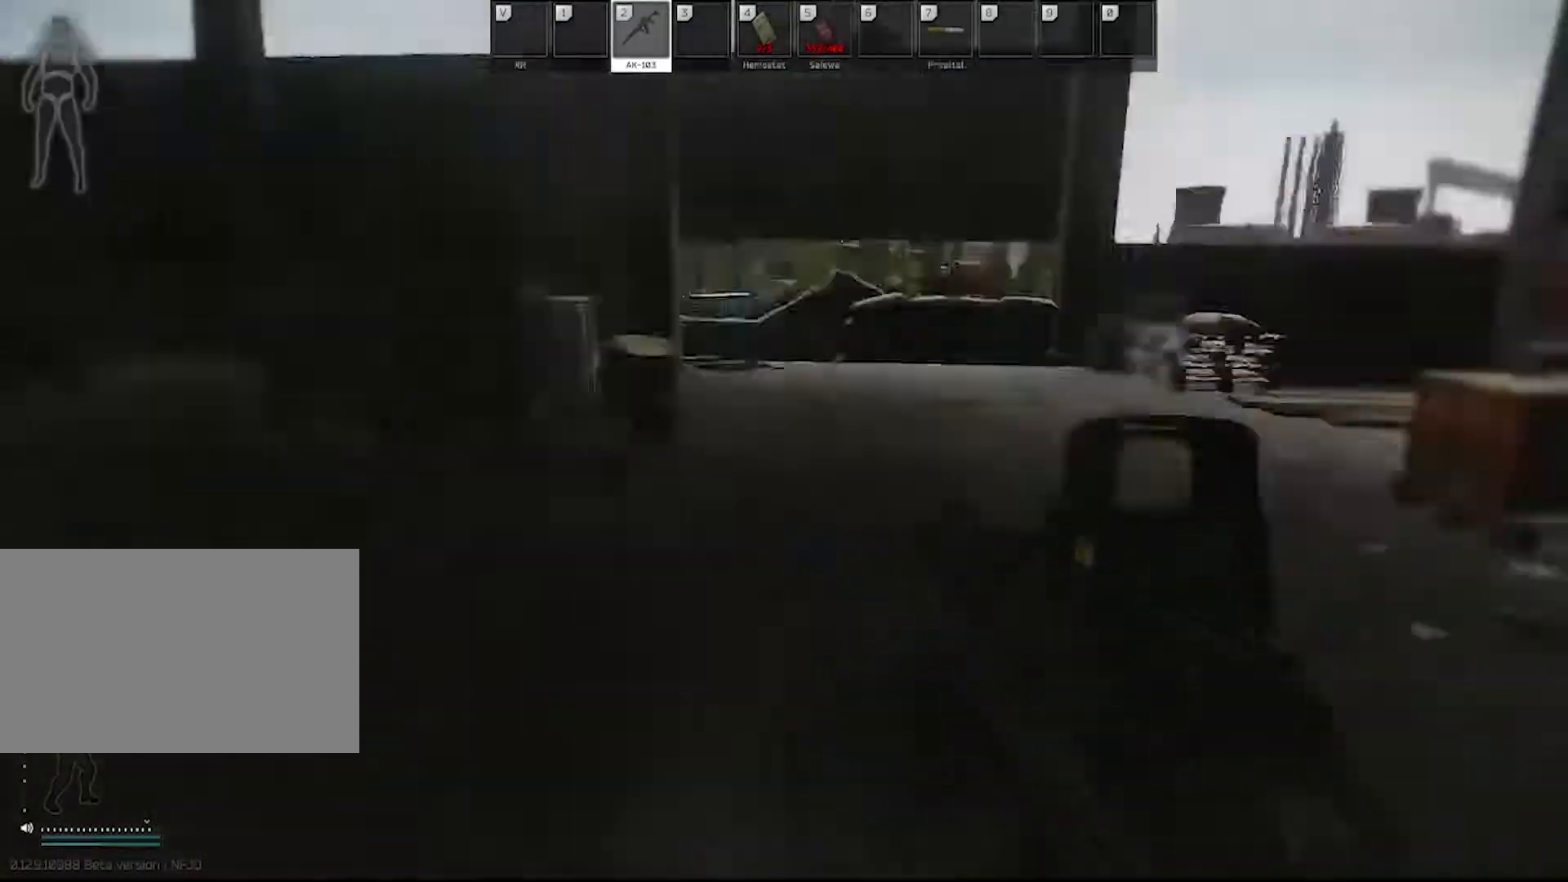
{"keys": ["d", "w"], "mouse": ["right"], "events": [[250, "w", "down"], [433, "mouse_right", "down"]]}
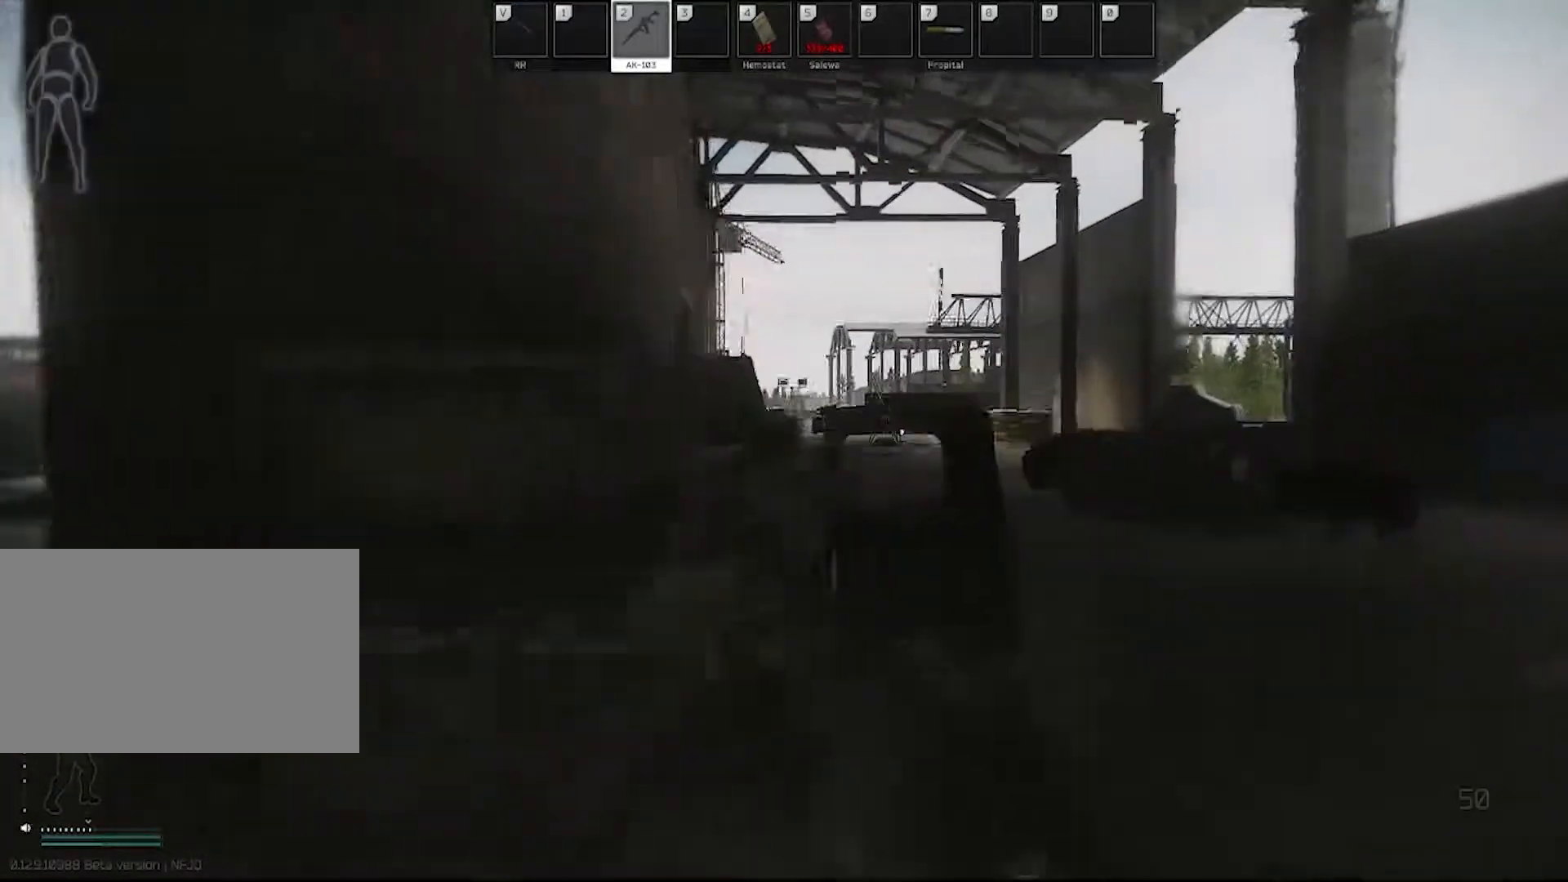
{"keys": ["d"], "mouse": ["right"], "events": [[217, "w", "up"]]}
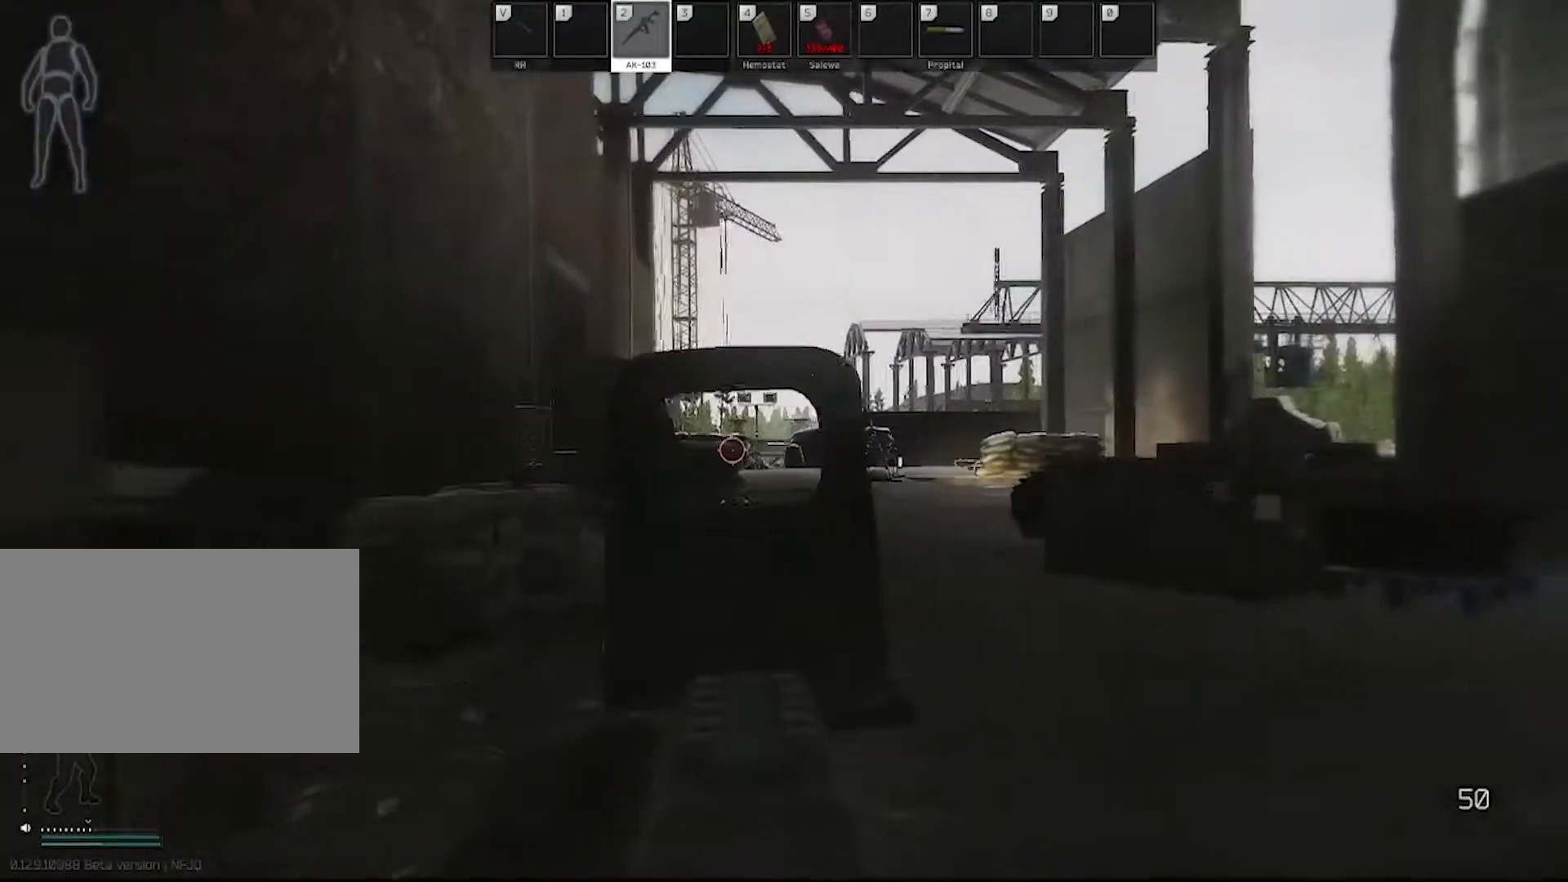
{"keys": ["d", "w"], "mouse": ["right"], "events": [[267, "w", "down"]]}
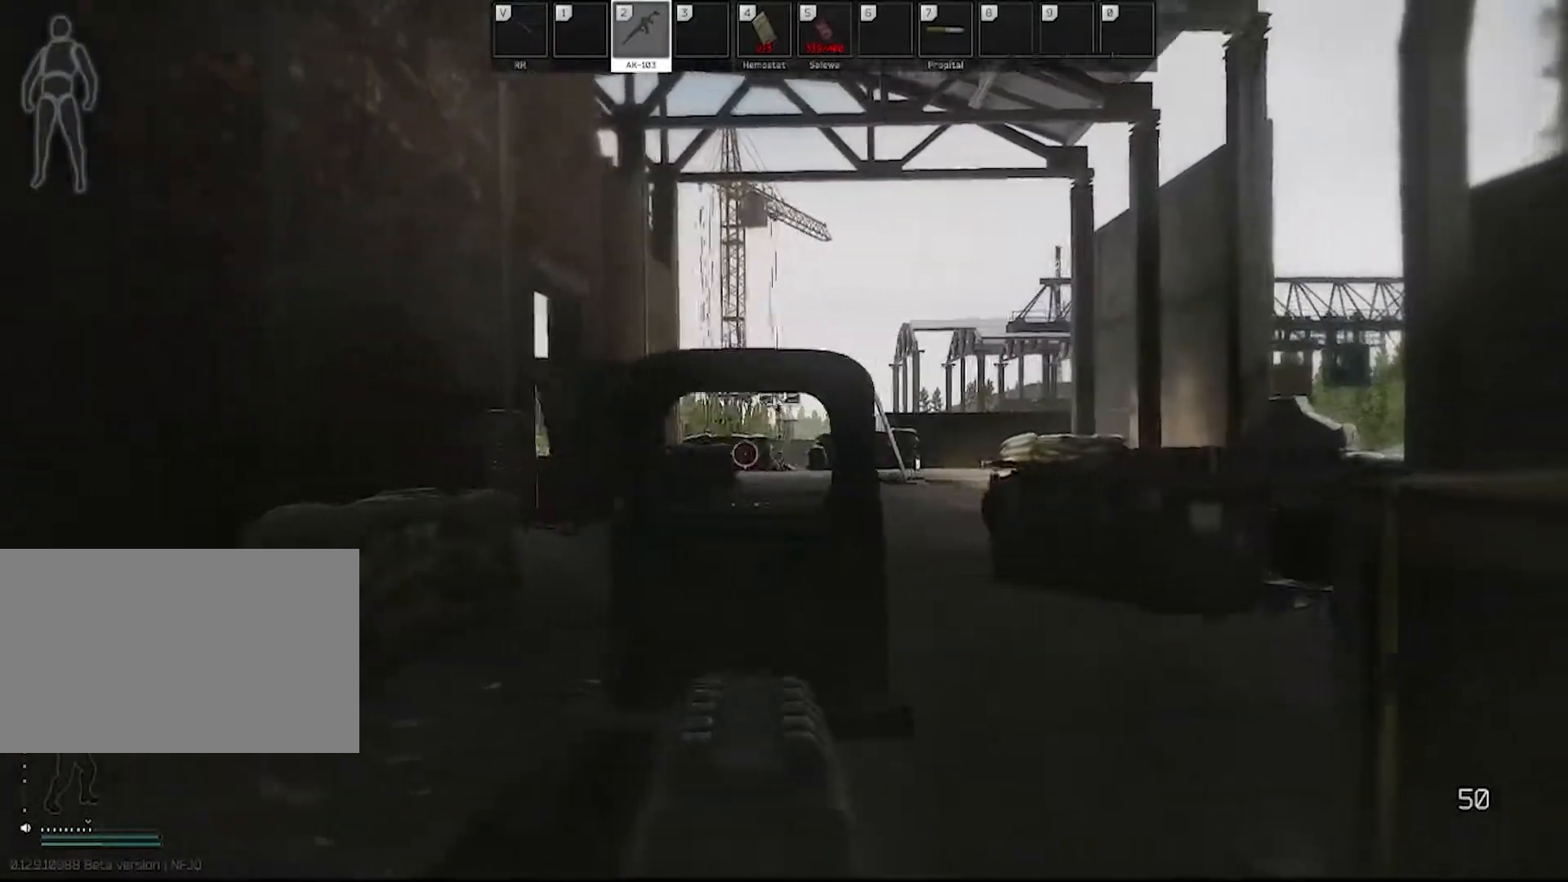
{"keys": ["a", "w"], "mouse": [], "events": [[17, "d", "up"], [150, "shift", "down"], [200, "mouse_right", "up"], [333, "shift", "up"], [433, "a", "down"]]}
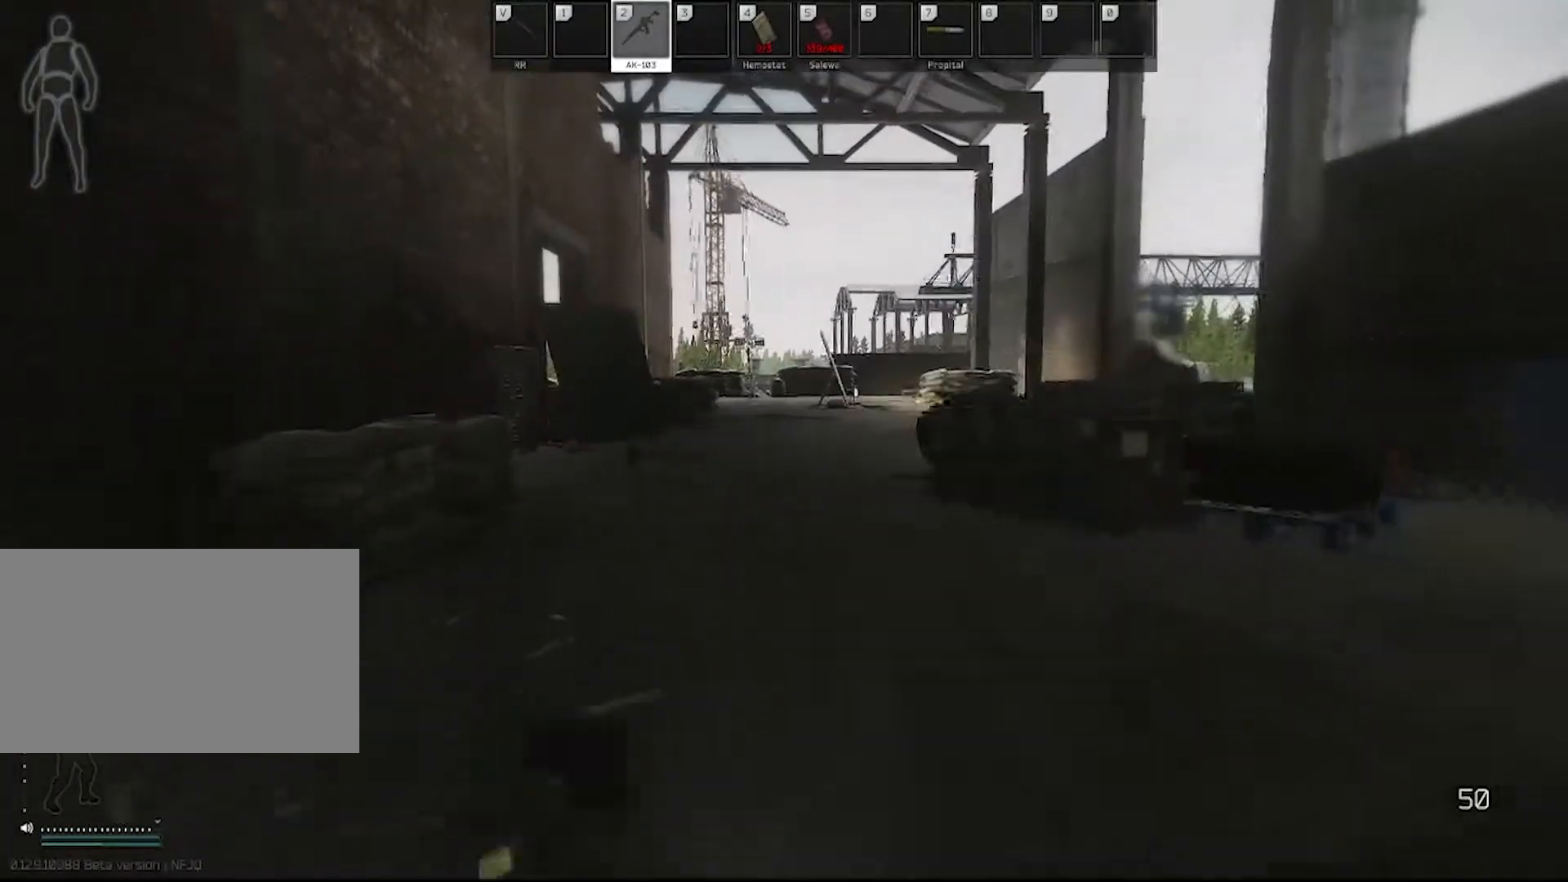
{"keys": ["a", "w"], "mouse": [], "events": []}
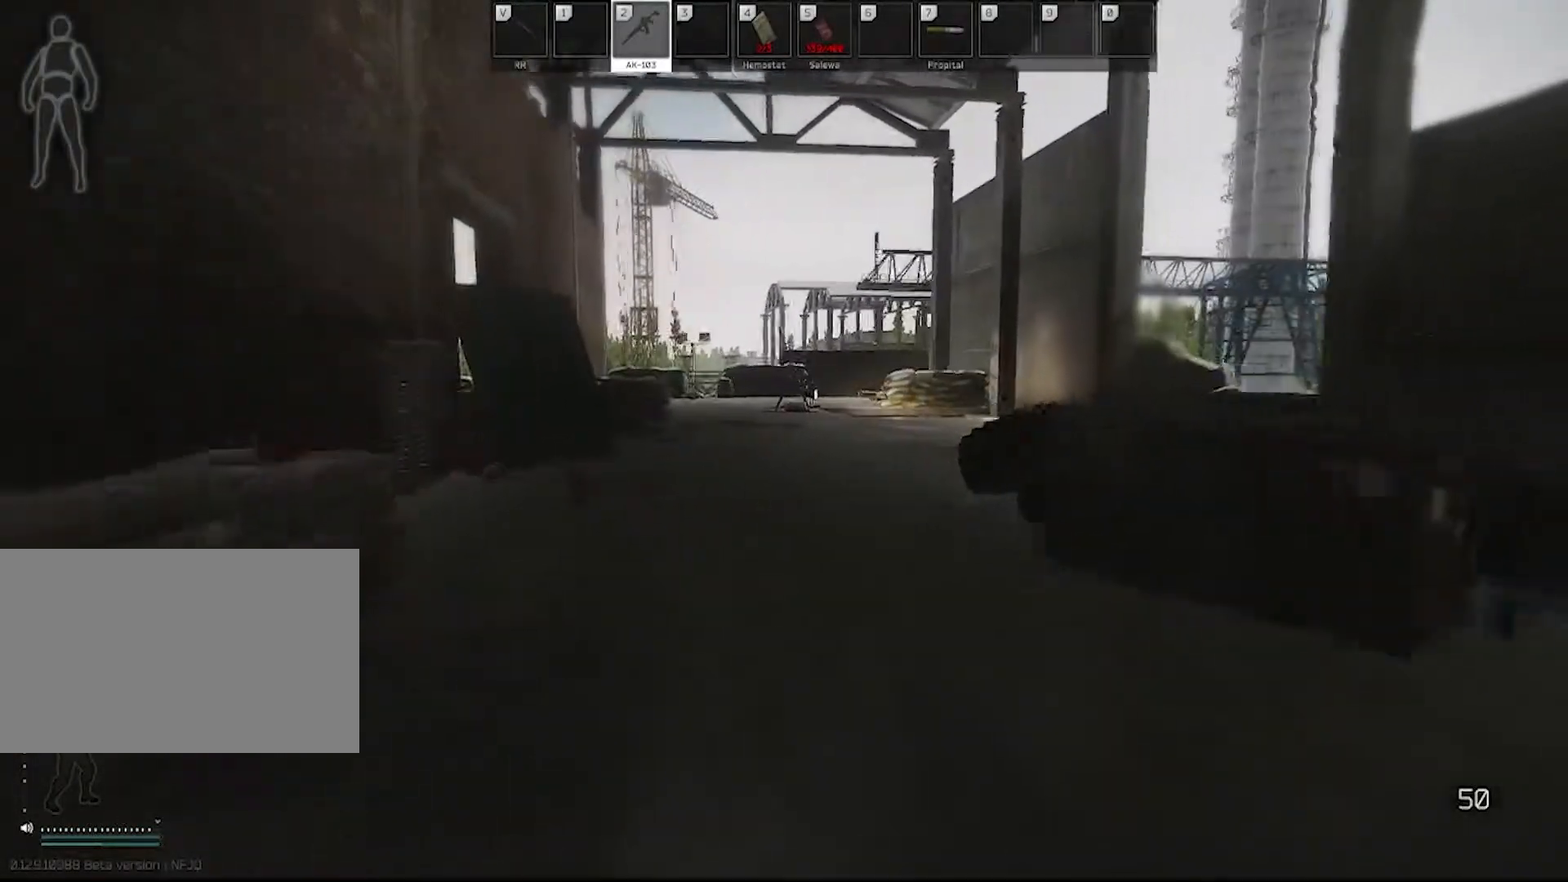
{"keys": ["a", "w"], "mouse": [], "events": [[33, "a", "up"], [317, "a", "down"]]}
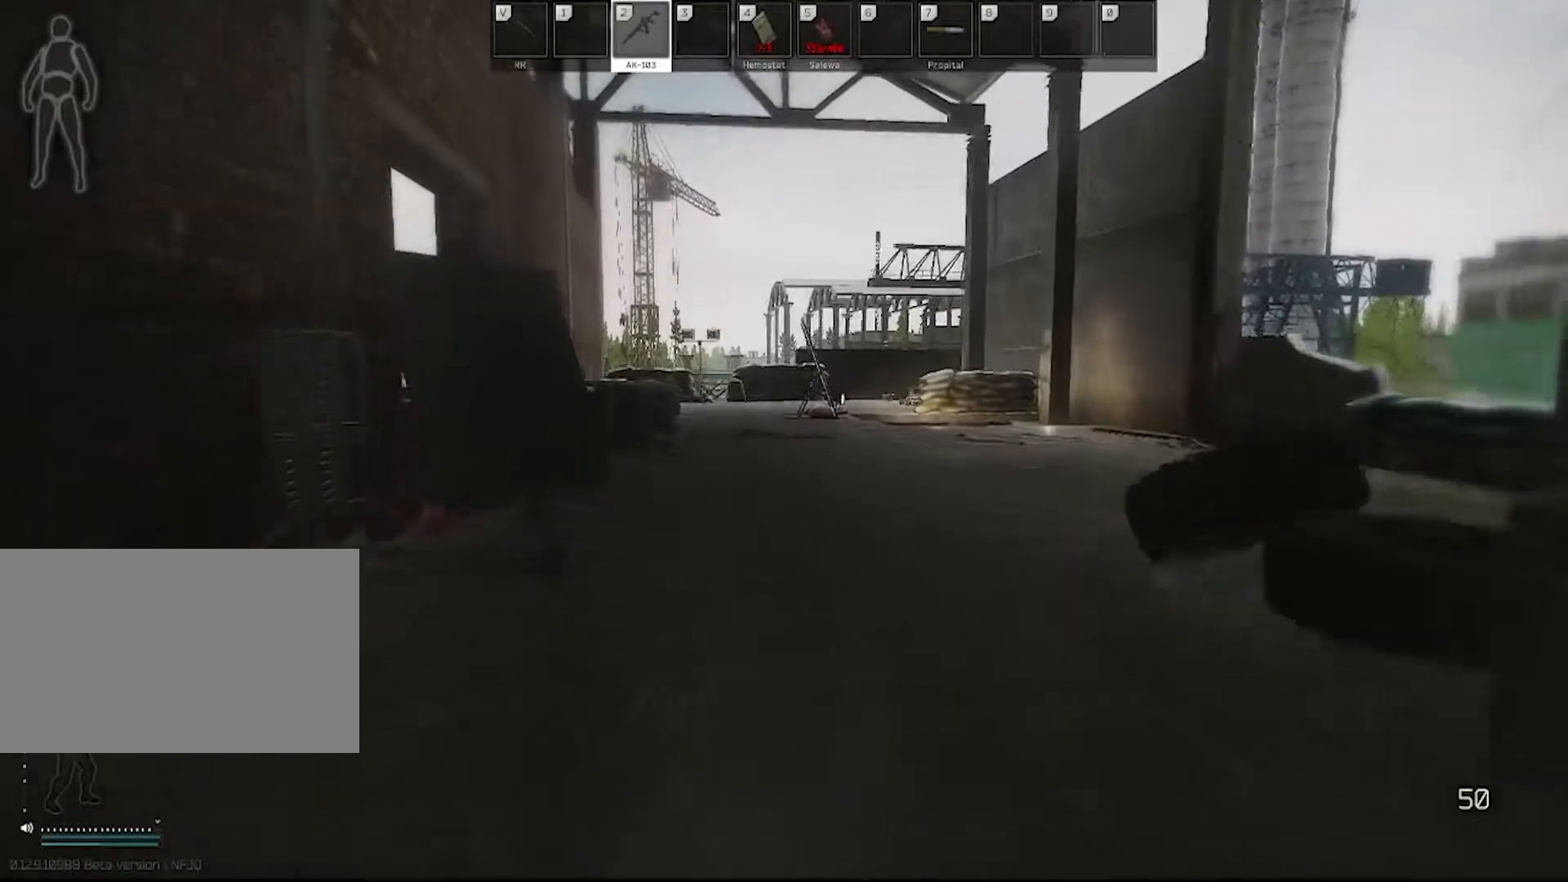
{"keys": ["a", "w"], "mouse": ["right"], "events": [[200, "shift", "down"], [333, "shift", "up"], [383, "mouse_right", "down"]]}
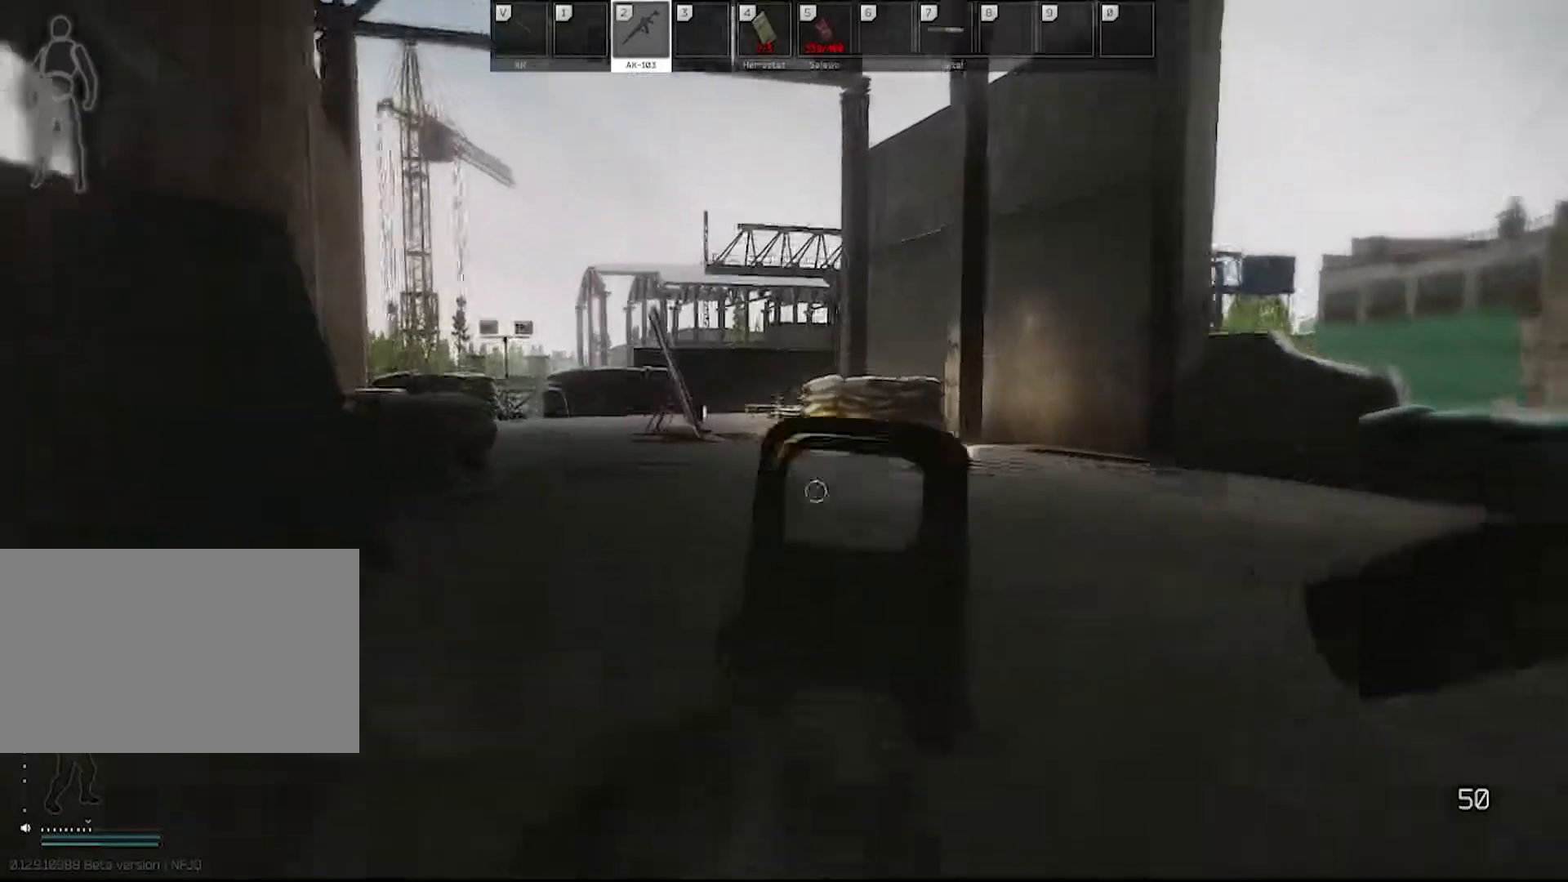
{"keys": ["d", "w"], "mouse": [], "events": [[117, "a", "up"], [350, "d", "down"], [350, "mouse_right", "up"]]}
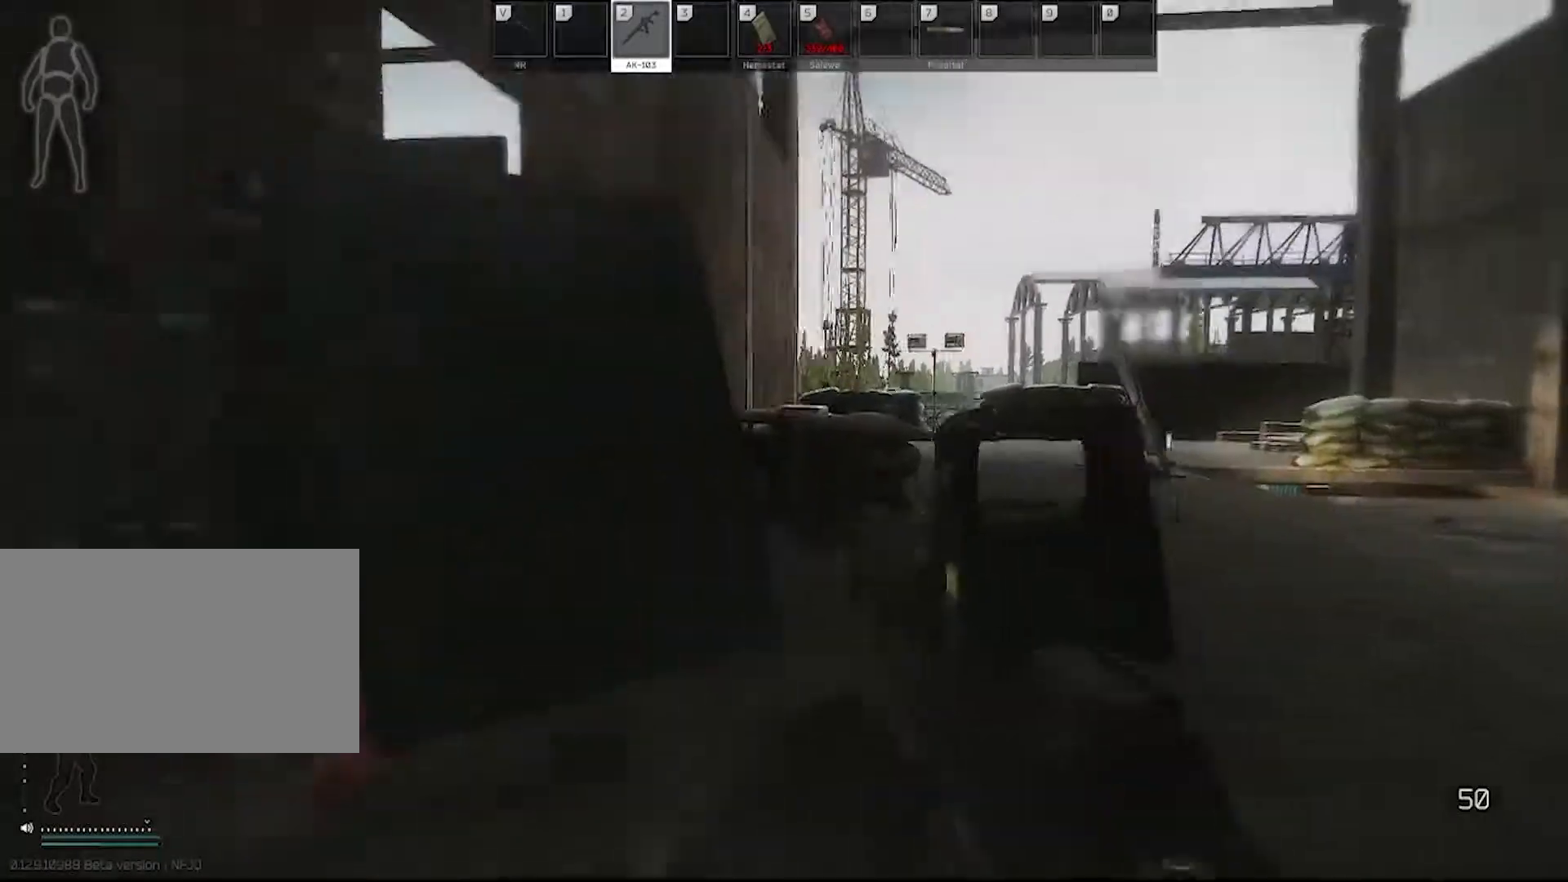
{"keys": ["d", "w"], "mouse": [], "events": [[83, "shift", "down"], [283, "shift", "up"]]}